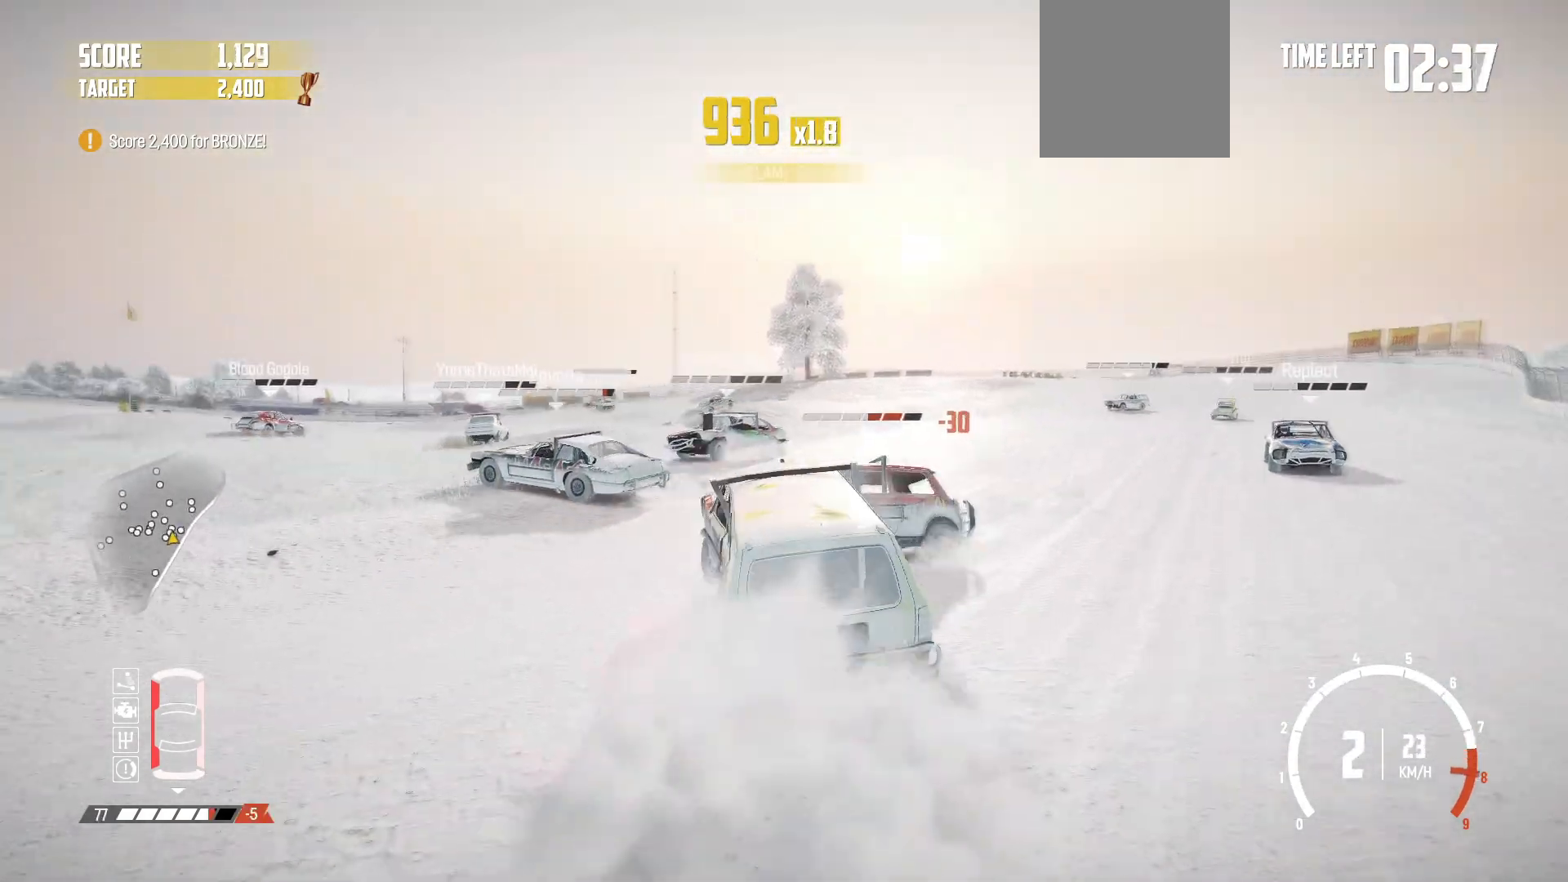
Gameplay with a controller (Xbox layout); each line is a JSON object with the inputs held at the frame after it. "events" lists button and stick changes between this image and that frame as [ms after this image, input, new state], when the widget could be followed in between. Not read: right_stick.
{"buttons": [], "left_stick": "right", "events": [[167, "left_stick", "right"], [217, "R2", "up"], [250, "R2", "down"], [417, "R2", "up"]]}
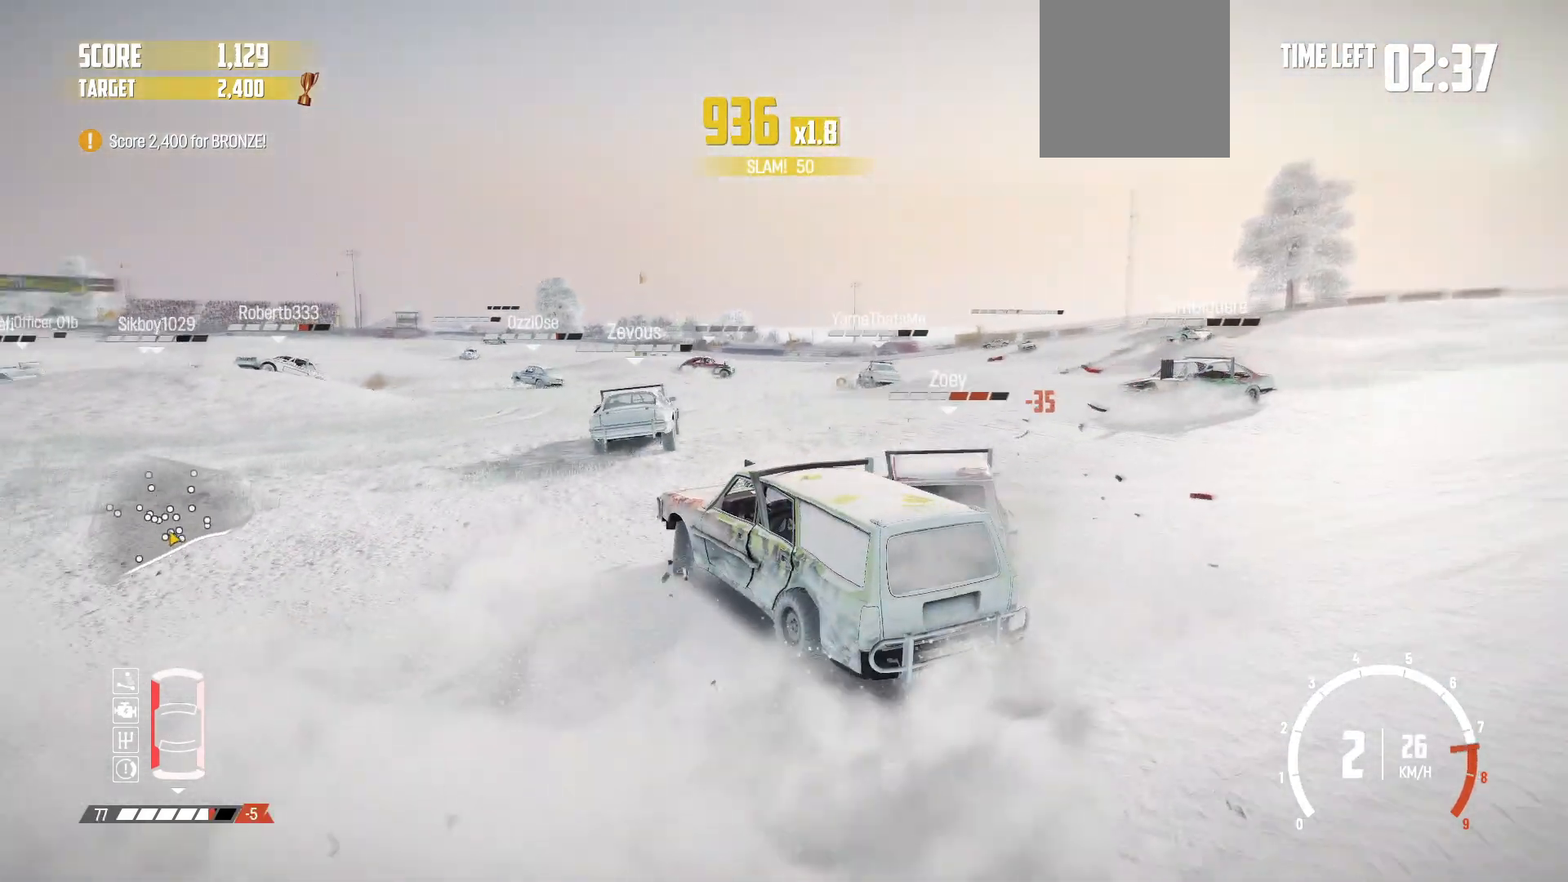
{"buttons": ["R2"], "left_stick": "center", "events": [[217, "R2", "down"], [367, "R2", "up"], [467, "R2", "down"], [467, "left_stick", "center"]]}
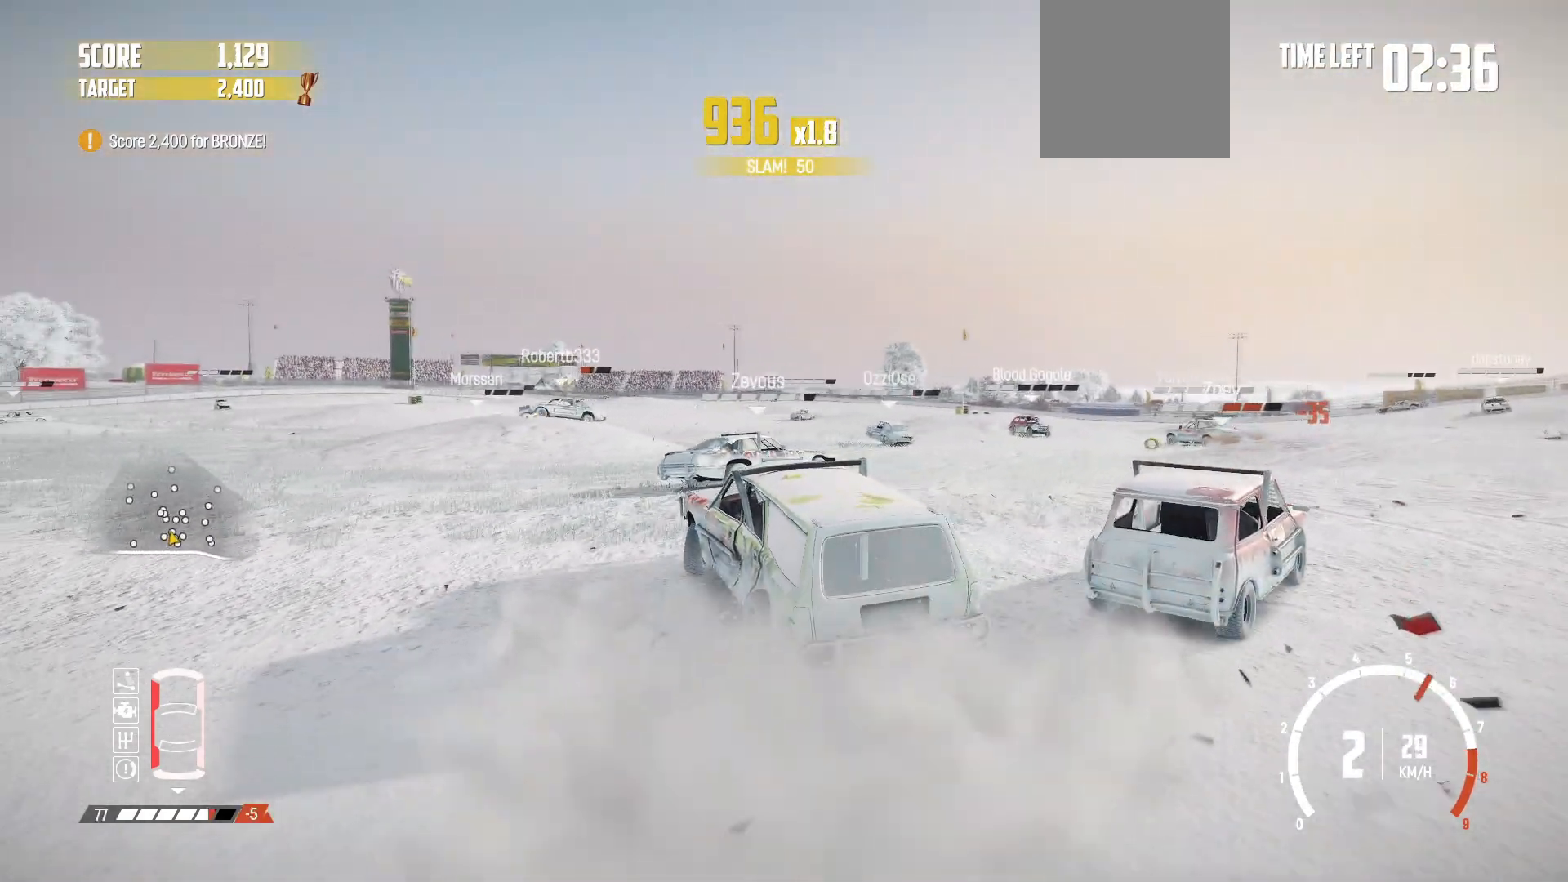
{"buttons": ["R2"], "left_stick": "right", "events": [[67, "left_stick", "right"], [200, "R2", "up"], [217, "R2", "down"], [367, "R2", "up"], [400, "R2", "down"]]}
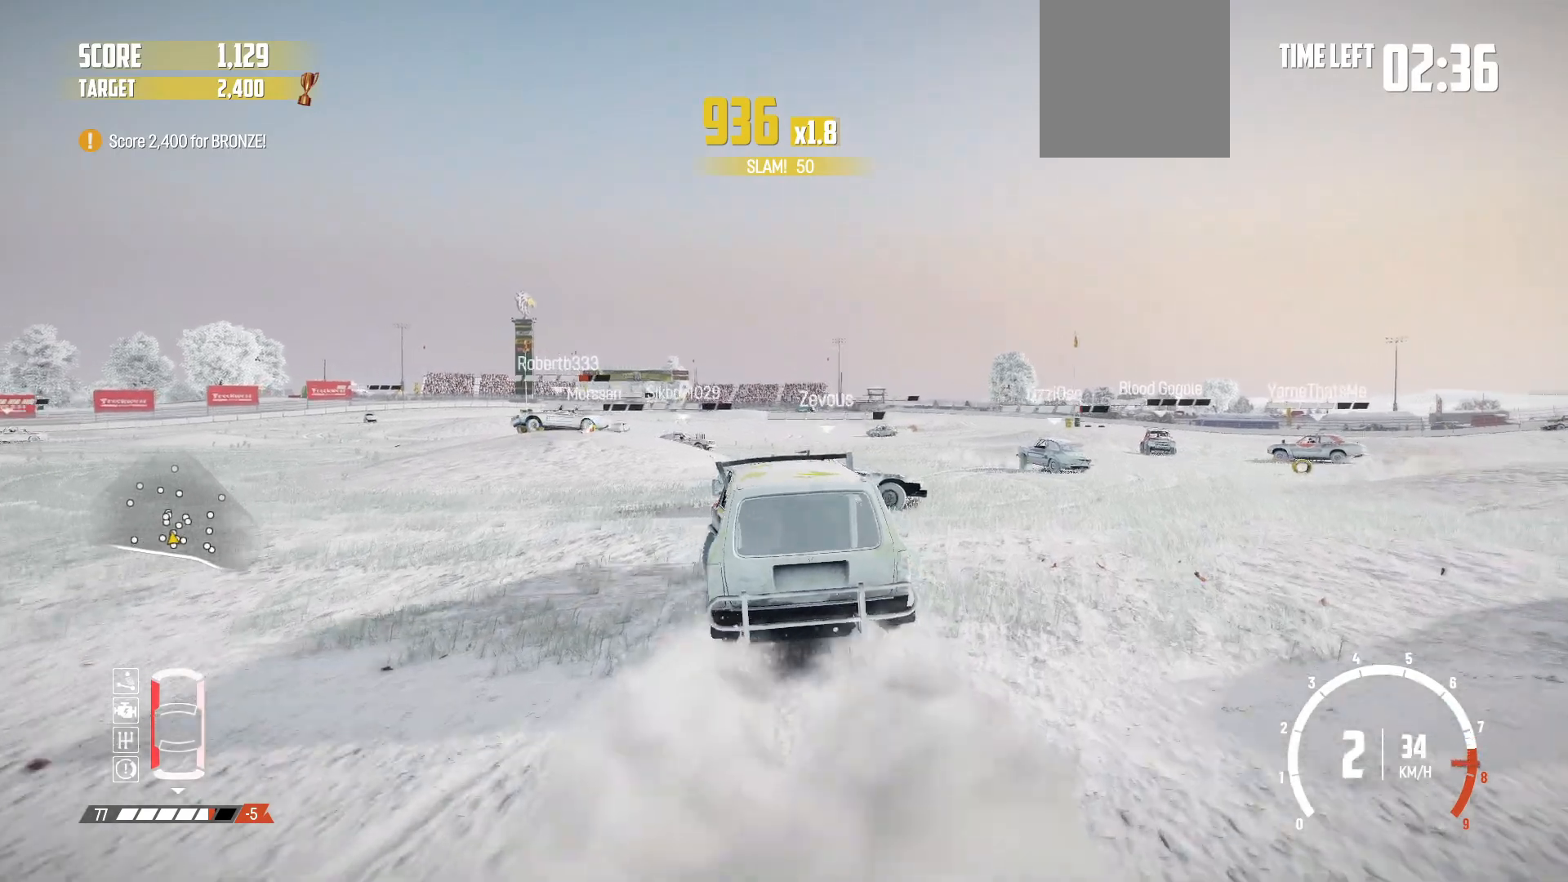
{"buttons": ["R2"], "left_stick": "left", "events": [[67, "left_stick", "center"], [200, "R1", "down"], [300, "left_stick", "left"], [317, "R1", "up"]]}
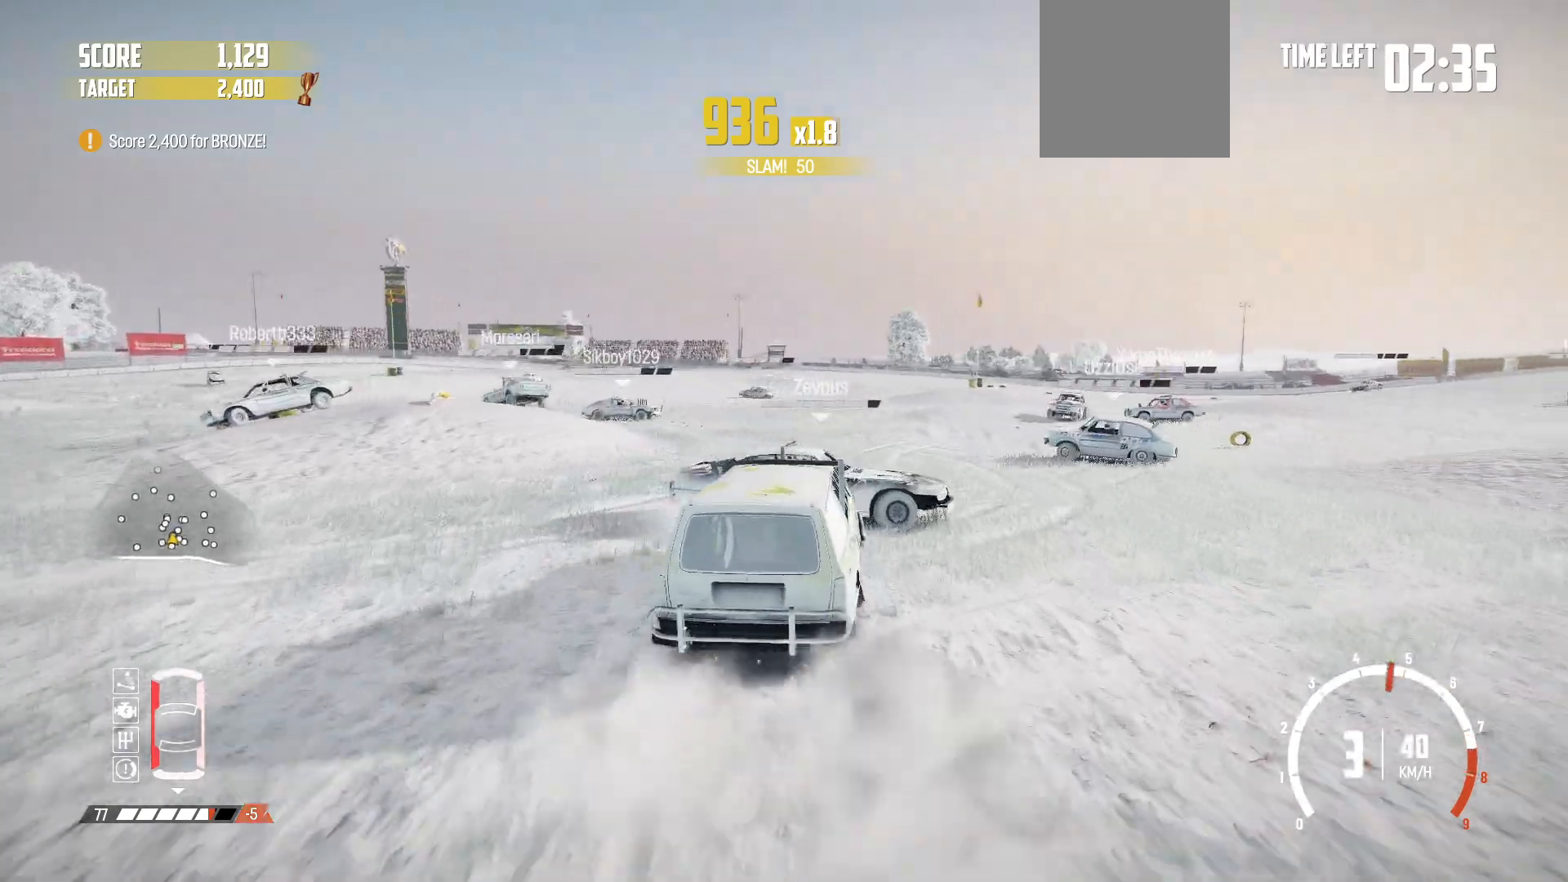
{"buttons": [], "left_stick": "right", "events": [[167, "left_stick", "center"], [217, "left_stick", "right"], [500, "R2", "up"]]}
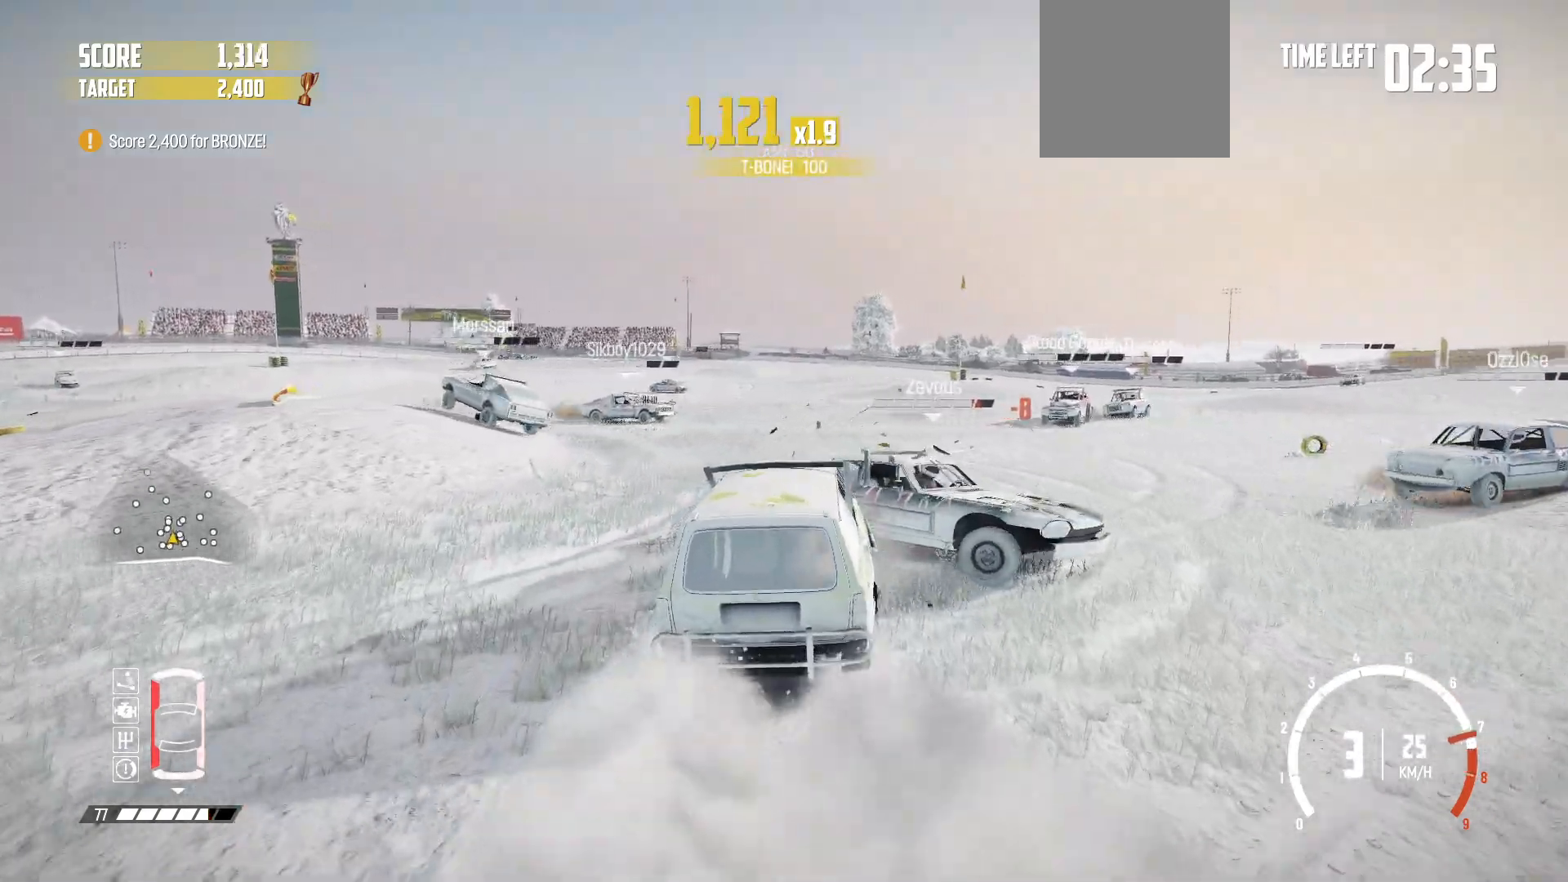
{"buttons": ["R2"], "left_stick": "center", "events": [[50, "R2", "down"], [67, "left_stick", "center"], [117, "left_stick", "left"], [467, "left_stick", "center"]]}
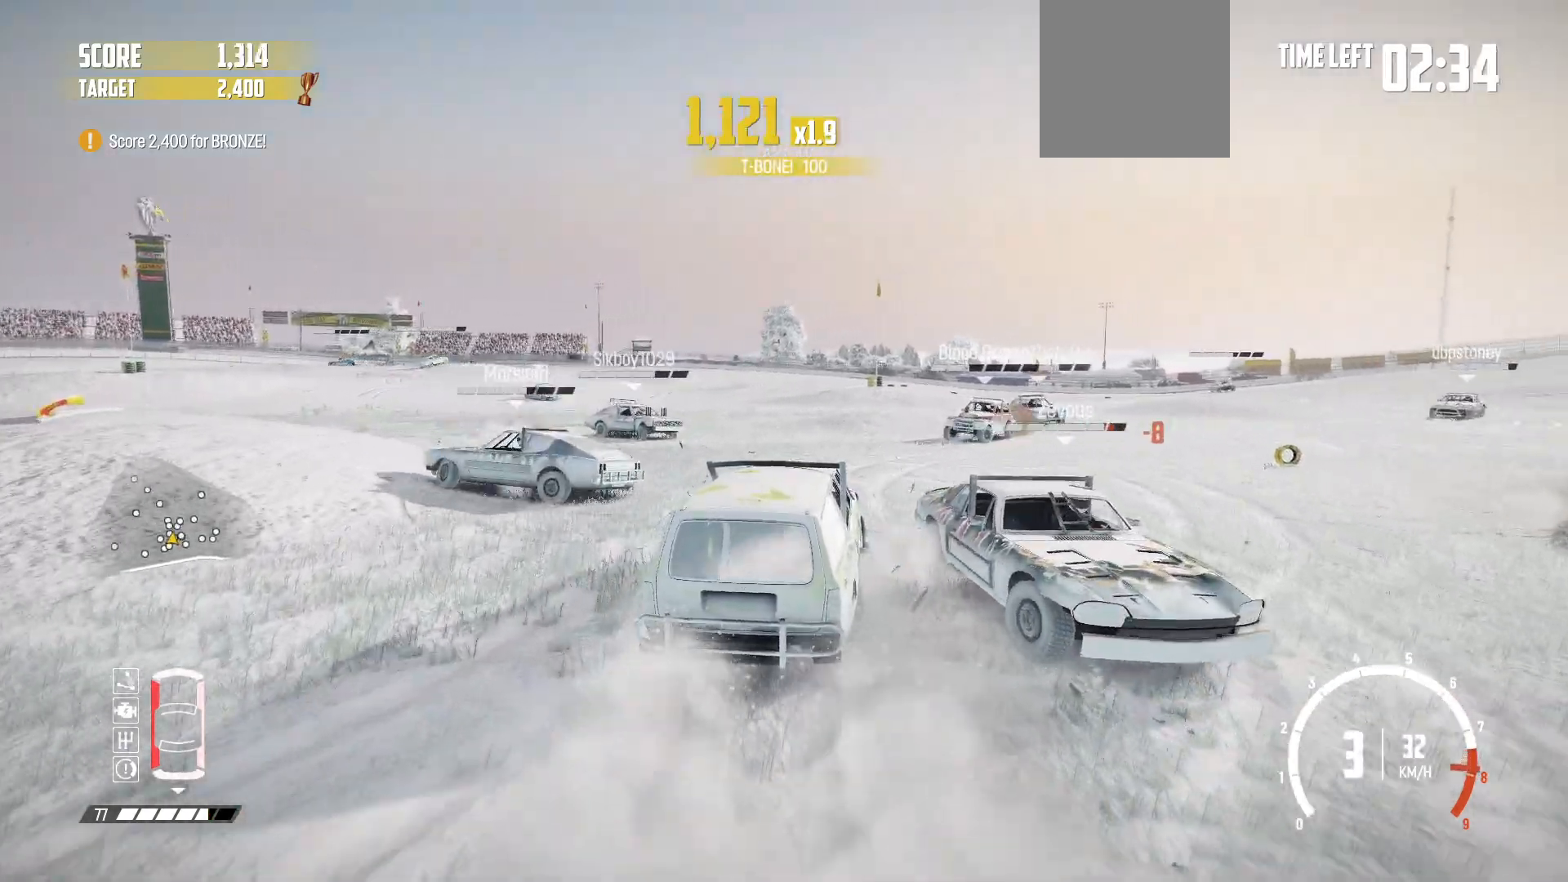
{"buttons": ["R2"], "left_stick": "right", "events": [[117, "R1", "down"], [267, "R1", "up"], [417, "left_stick", "right"]]}
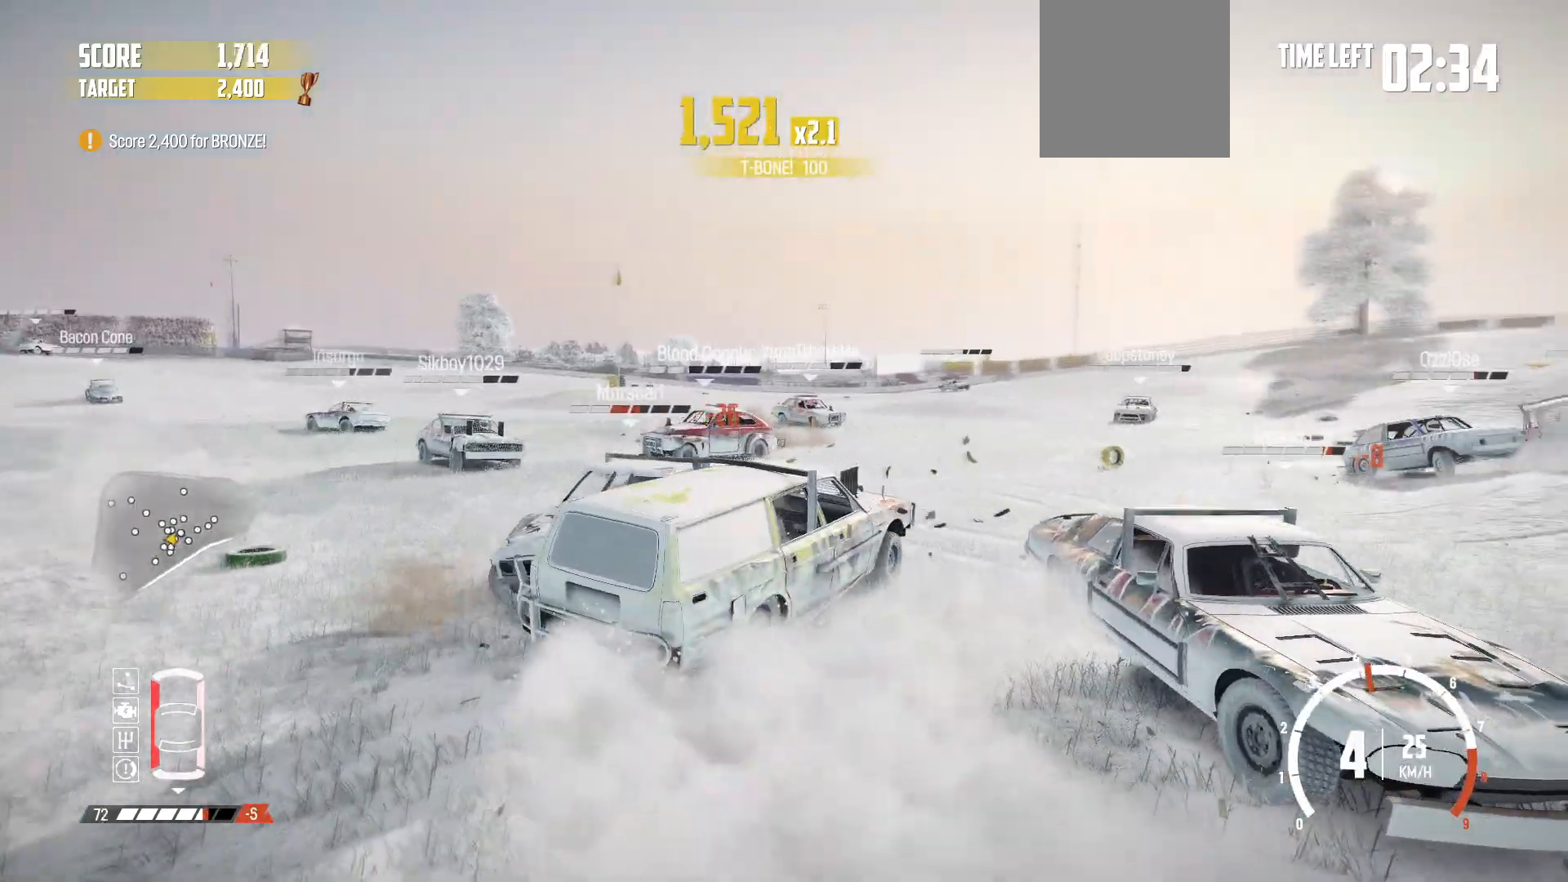
{"buttons": ["R2"], "left_stick": "left", "events": [[100, "left_stick", "center"], [150, "left_stick", "left"], [217, "R2", "up"], [350, "R2", "down"]]}
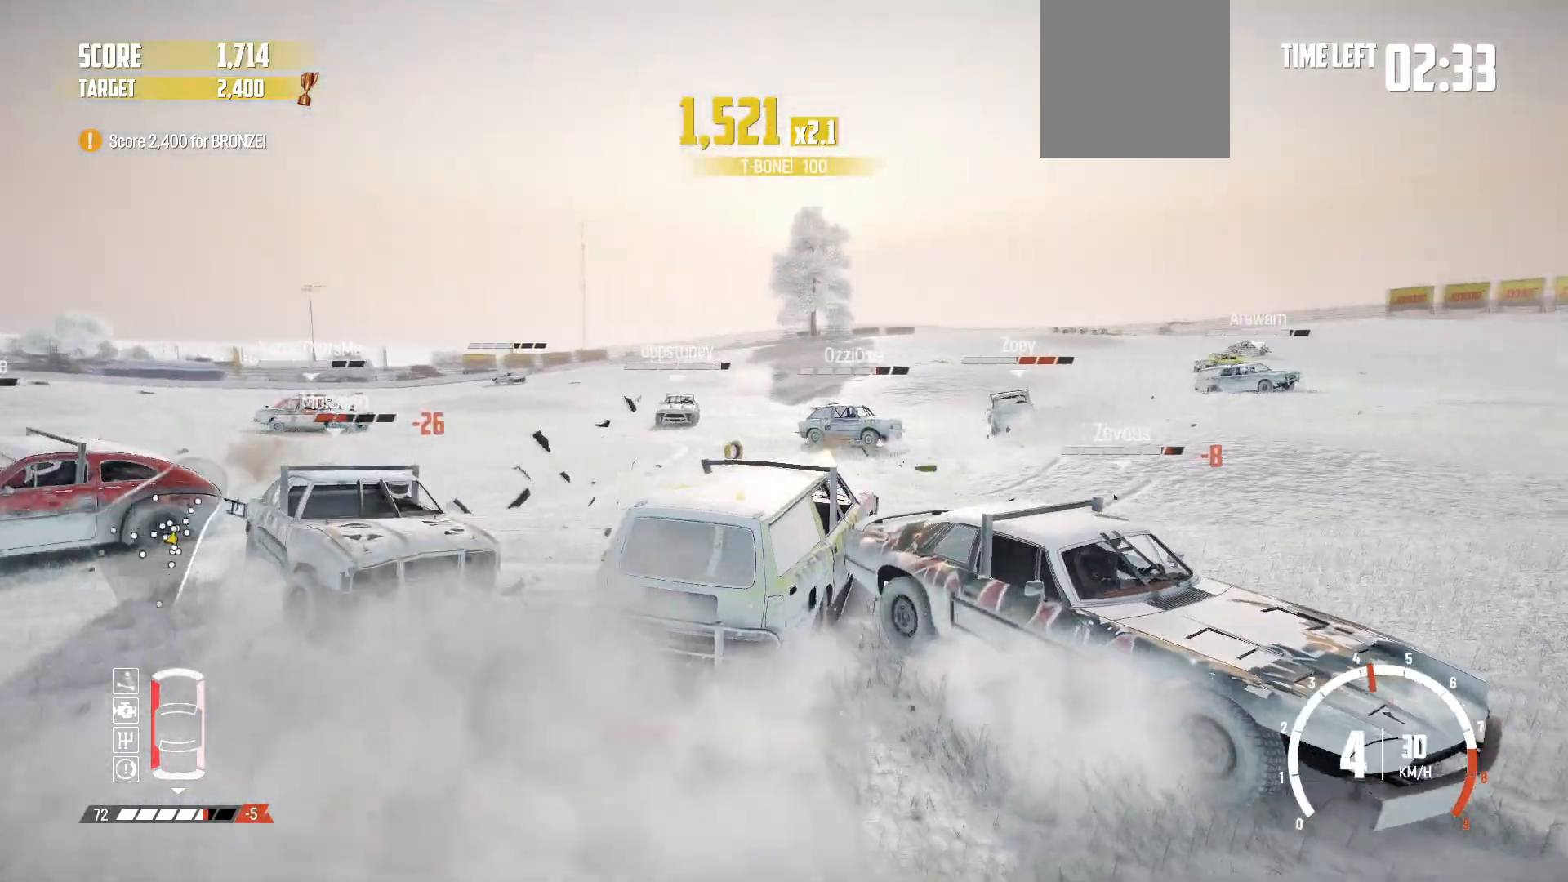
{"buttons": ["R2"], "left_stick": "center", "events": [[217, "R2", "up"], [267, "R2", "down"], [350, "left_stick", "center"]]}
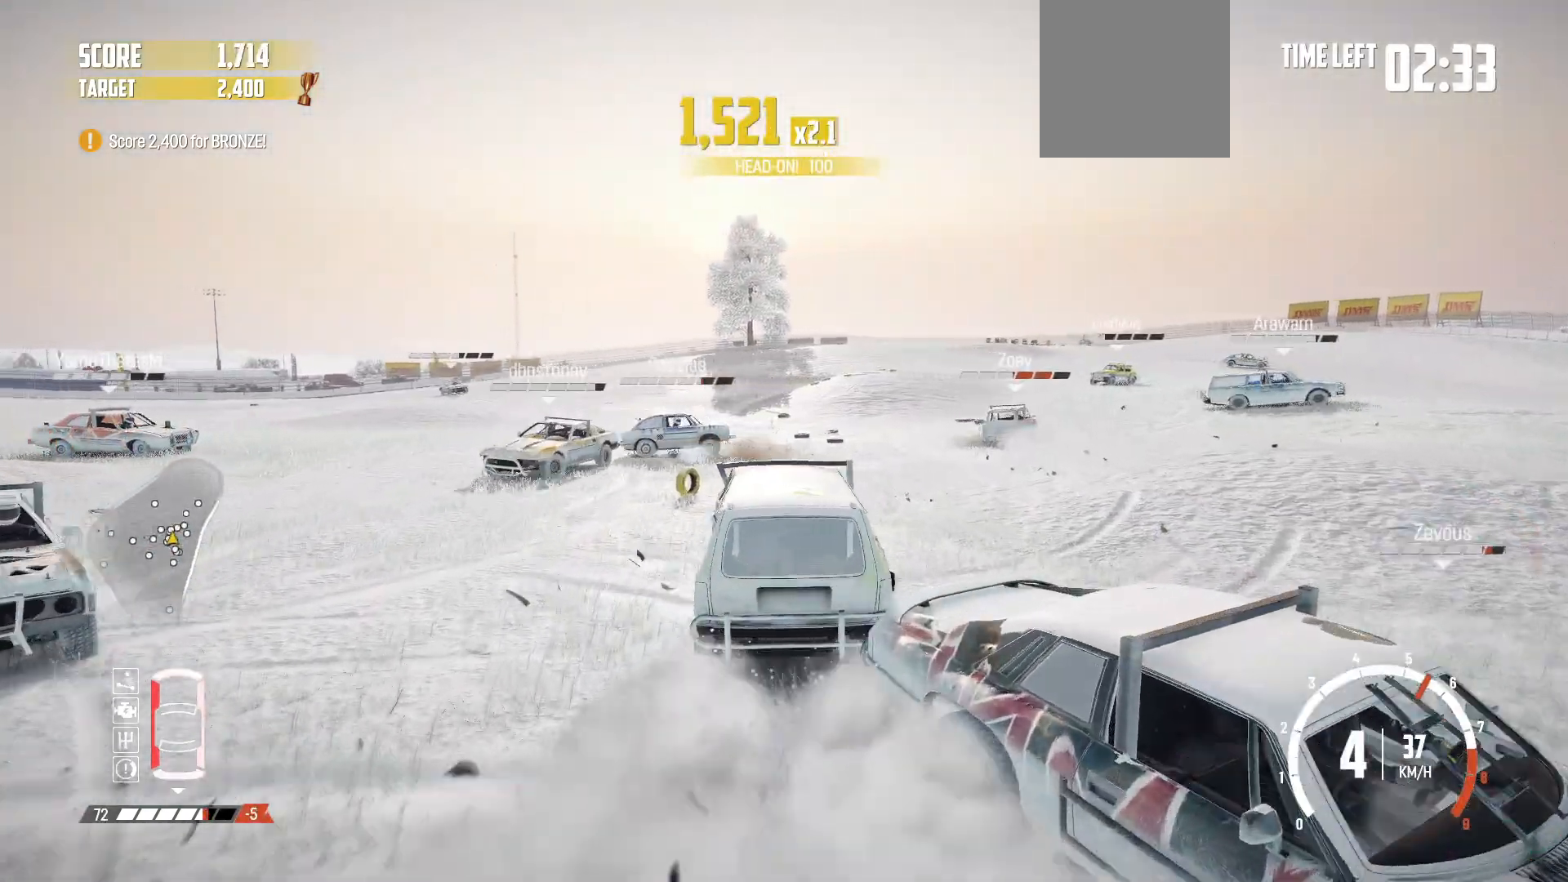
{"buttons": ["R2"], "left_stick": "right", "events": [[150, "left_stick", "right"], [300, "R2", "up"], [417, "R2", "down"]]}
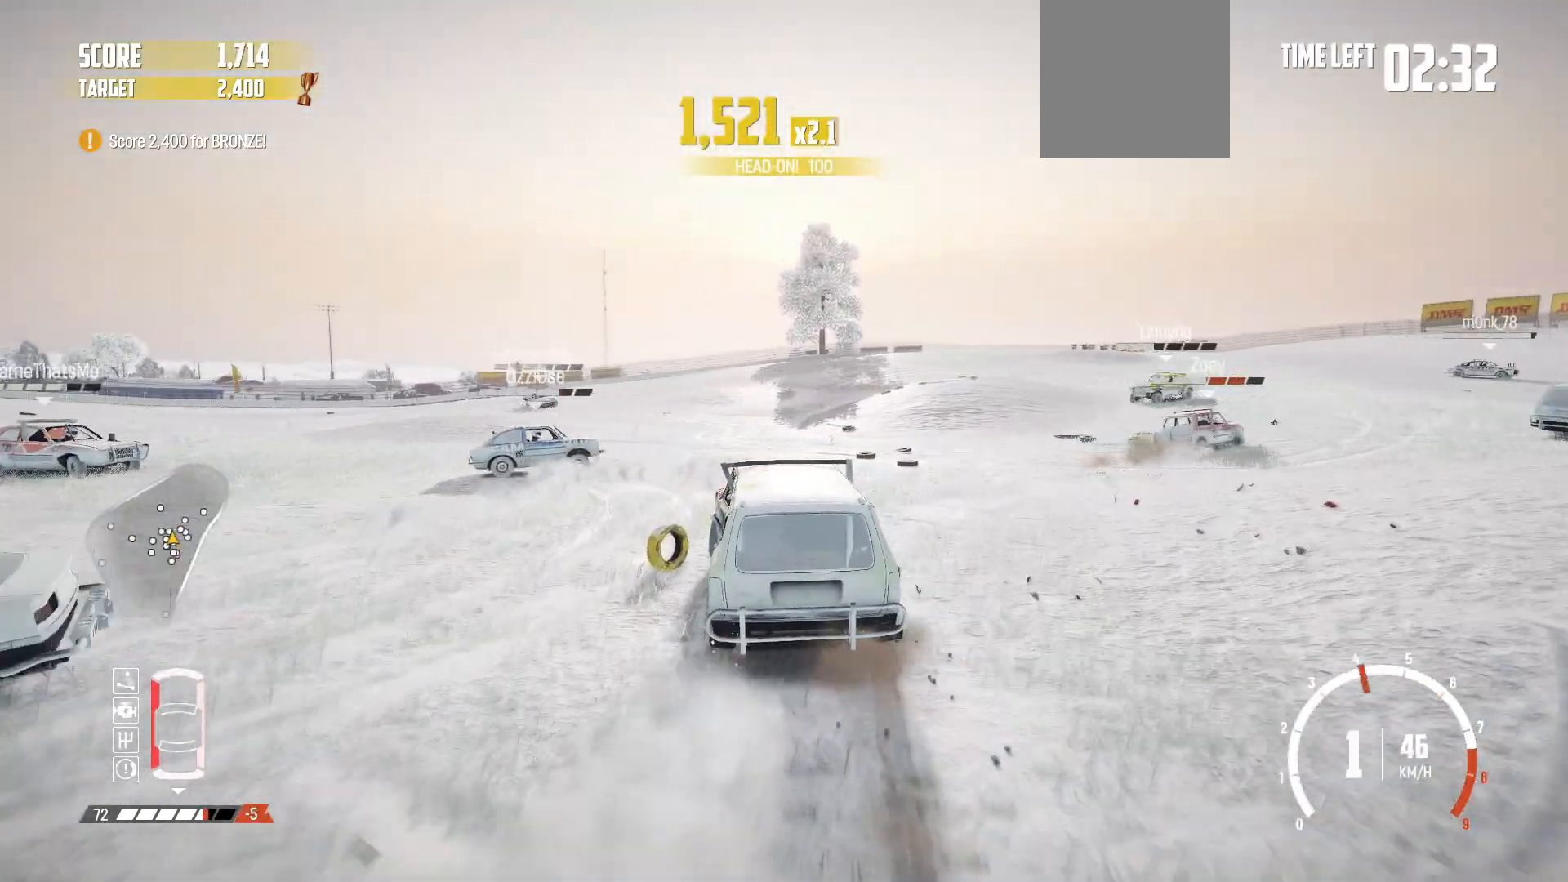
{"buttons": ["R2"], "left_stick": "left", "events": [[100, "R2", "up"], [117, "R2", "down"], [217, "left_stick", "center"], [317, "R2", "up"], [350, "R2", "down"], [367, "left_stick", "left"]]}
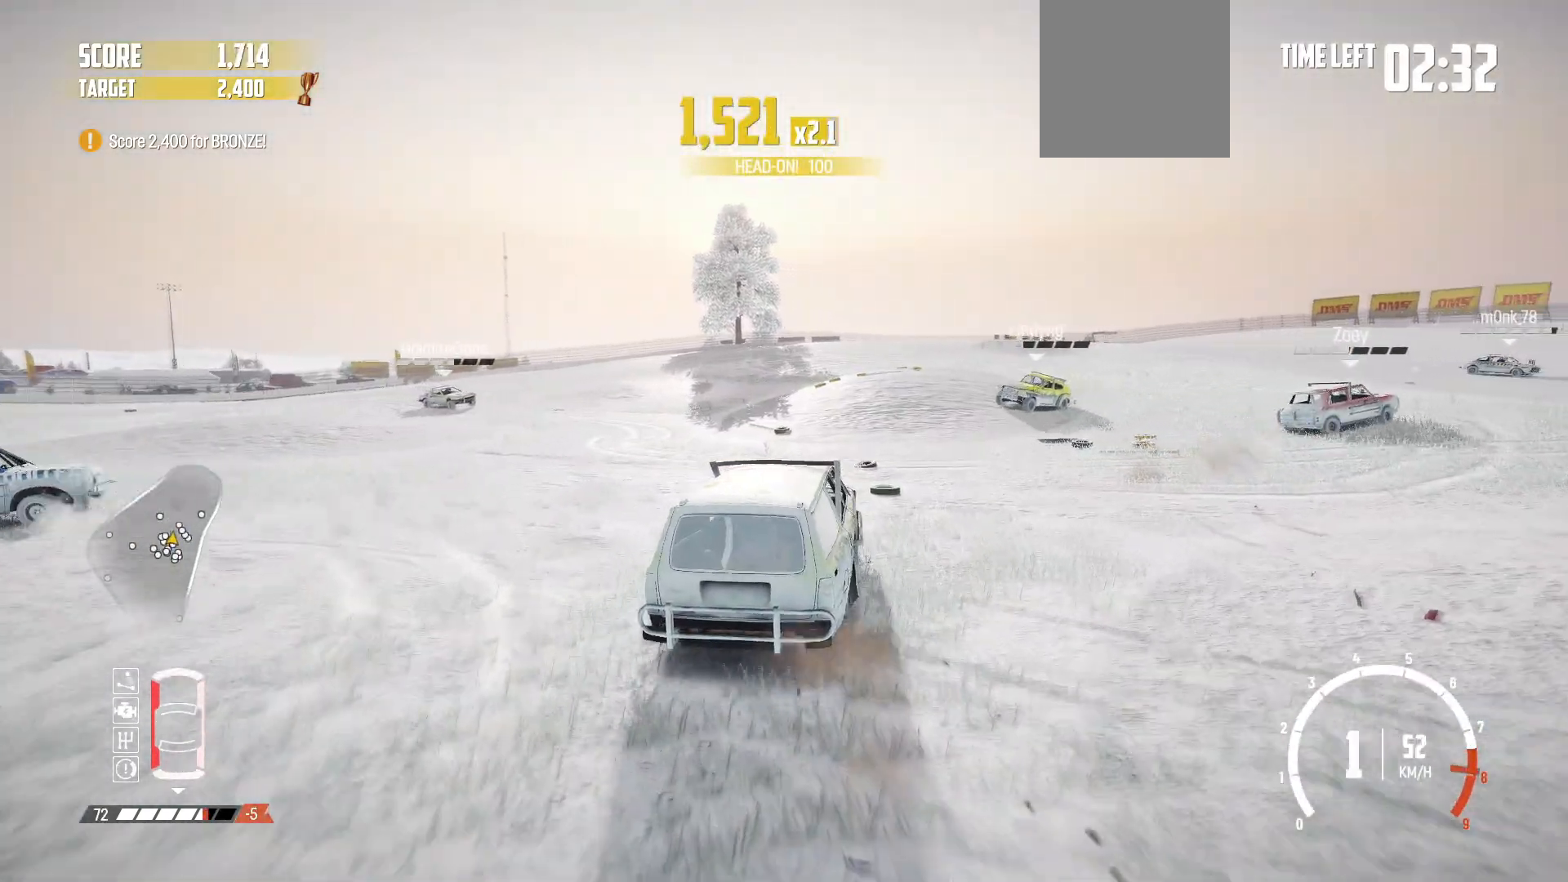
{"buttons": ["R1", "R2"], "left_stick": "left", "events": [[150, "left_stick", "center"], [250, "left_stick", "left"], [467, "R1", "down"]]}
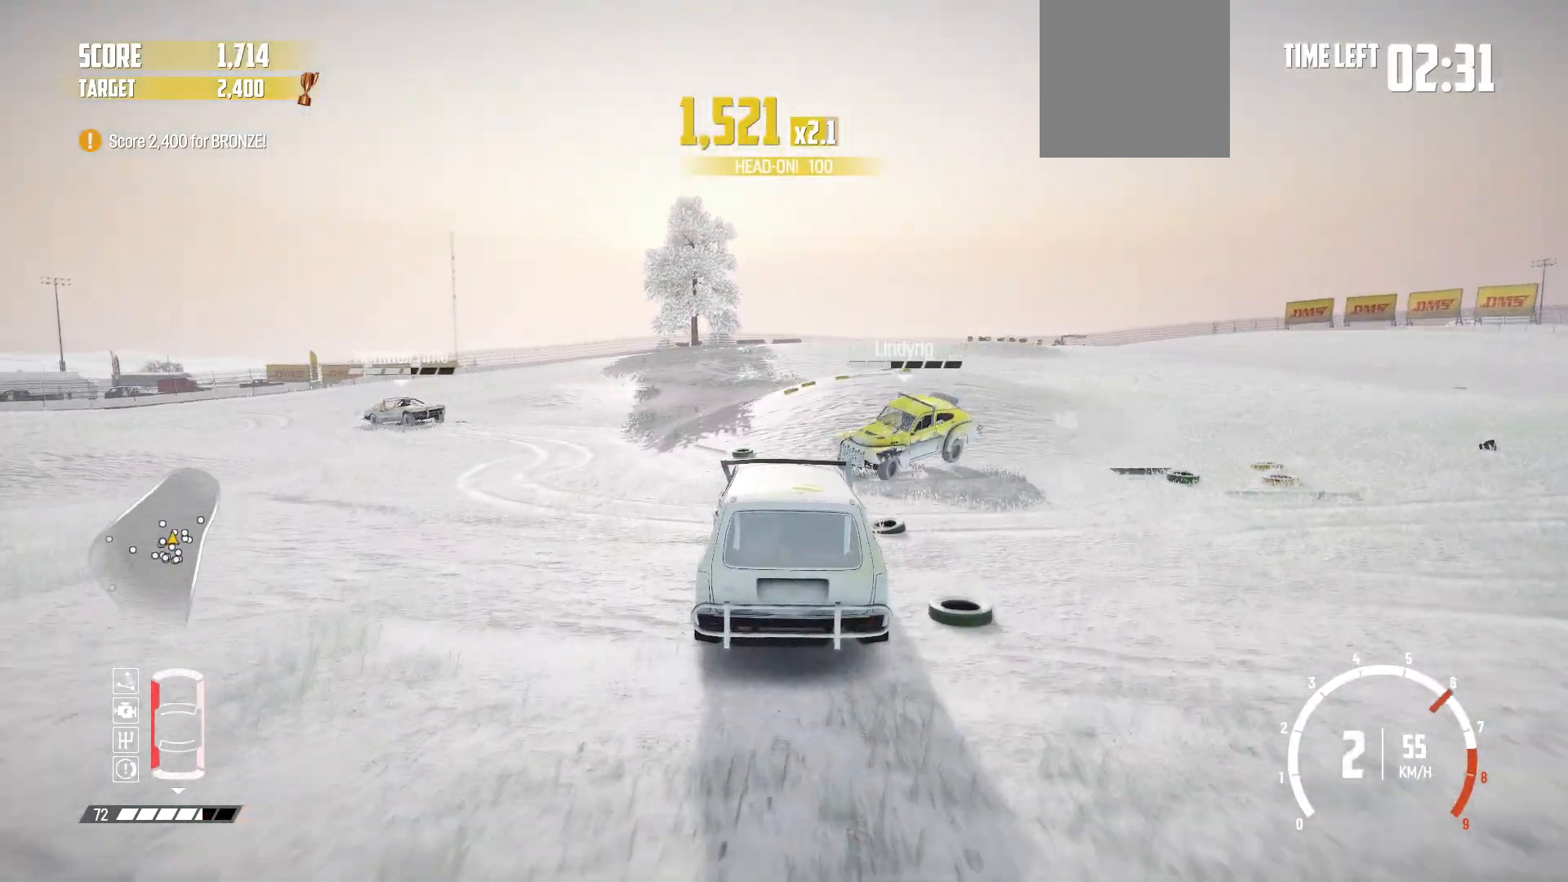
{"buttons": ["R2"], "left_stick": "center", "events": [[200, "R1", "up"], [417, "left_stick", "center"]]}
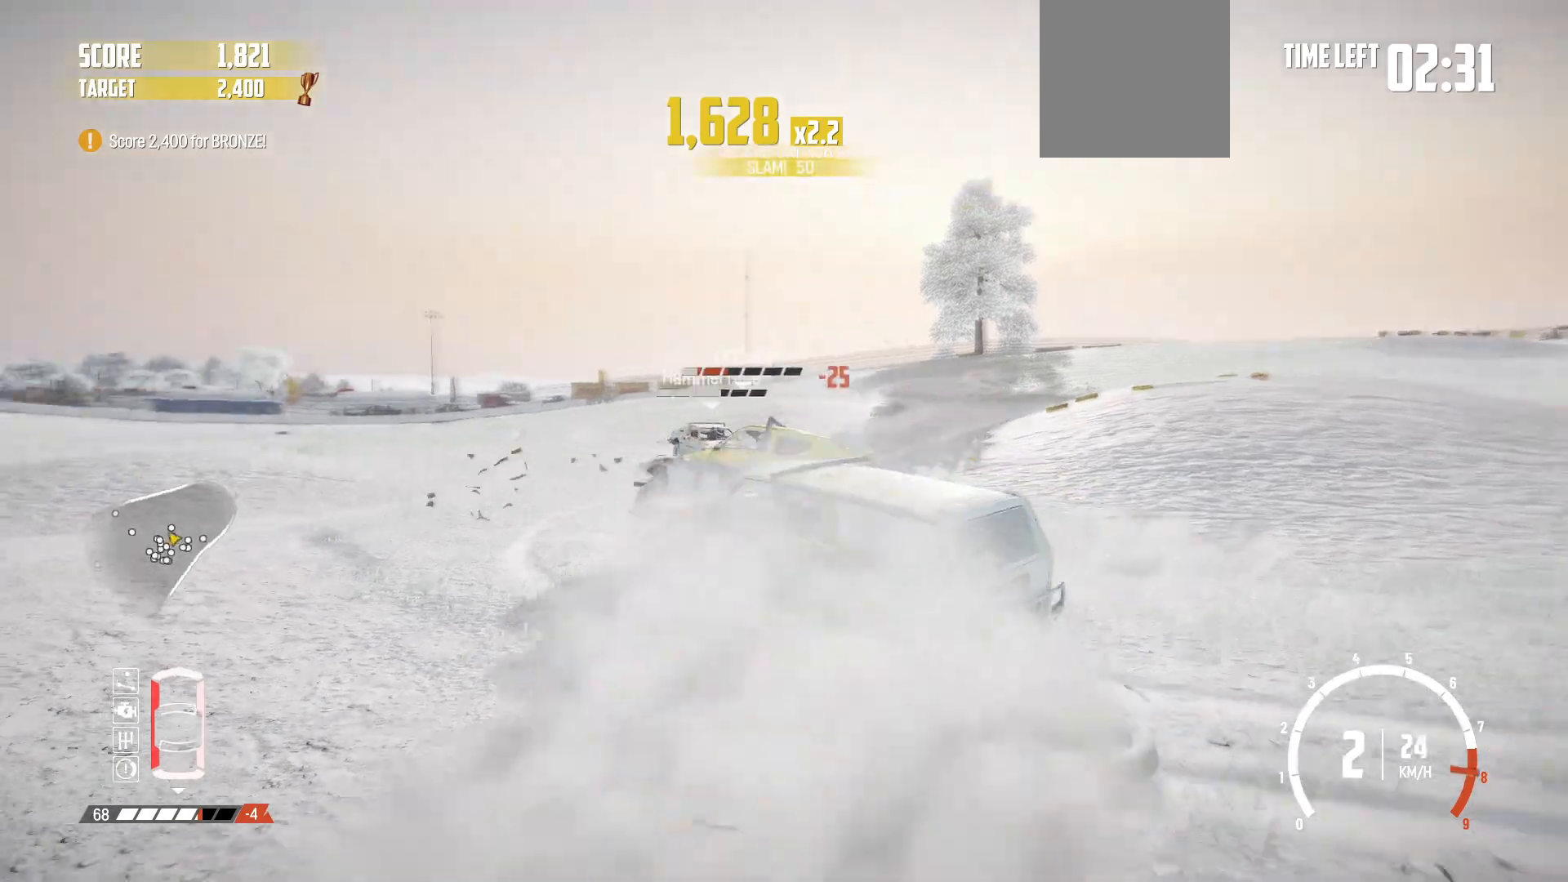
{"buttons": [], "left_stick": "right", "events": [[117, "left_stick", "right"], [167, "R2", "up"]]}
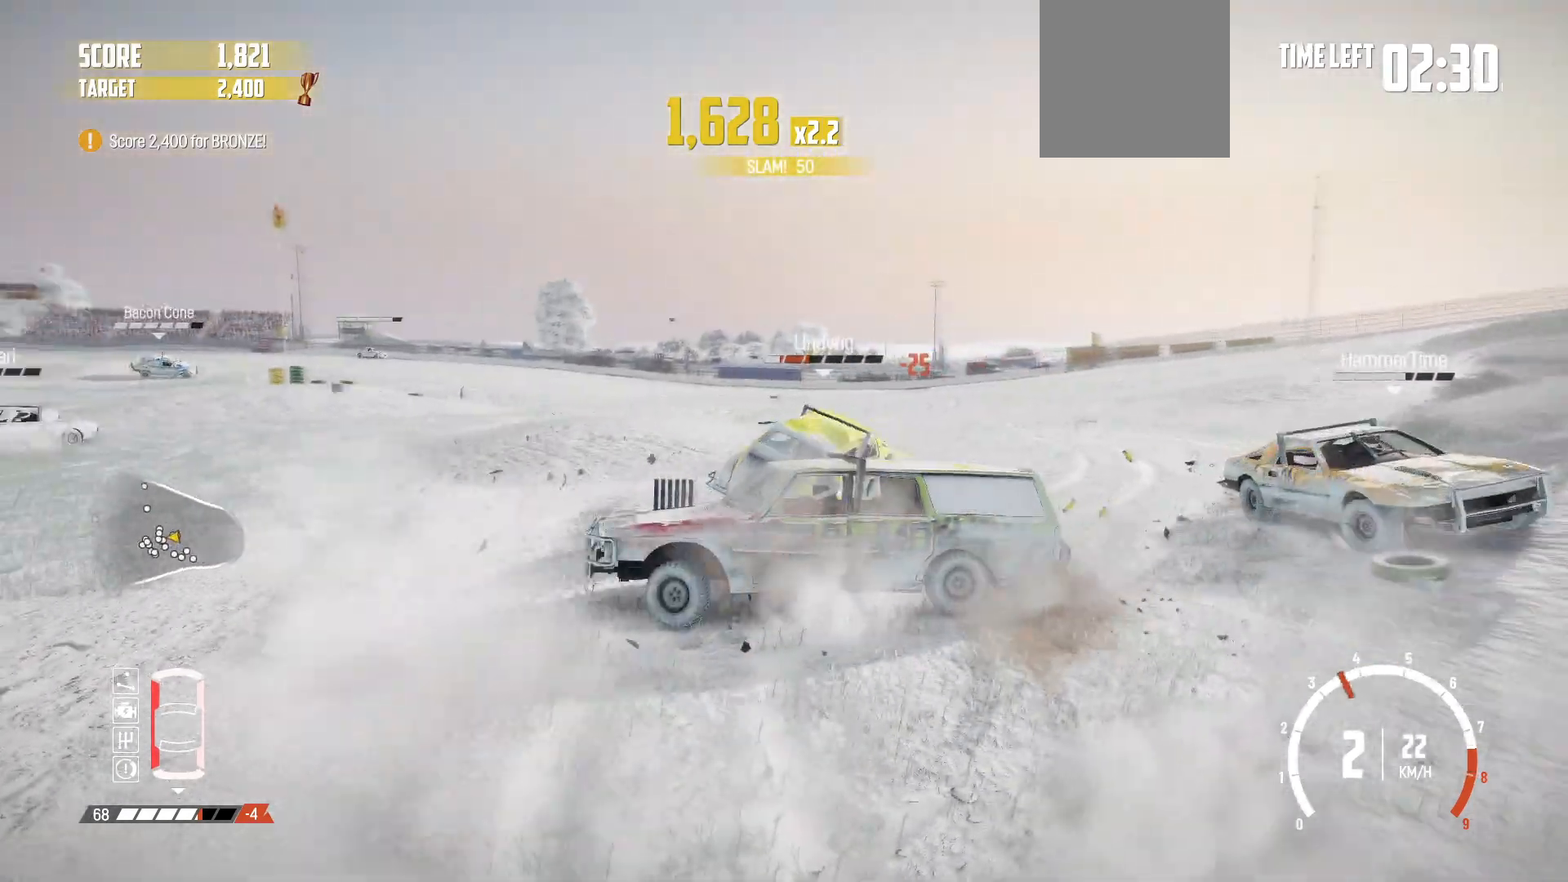
{"buttons": ["R2"], "left_stick": "right", "events": [[67, "R2", "down"], [217, "R2", "up"], [417, "R2", "down"]]}
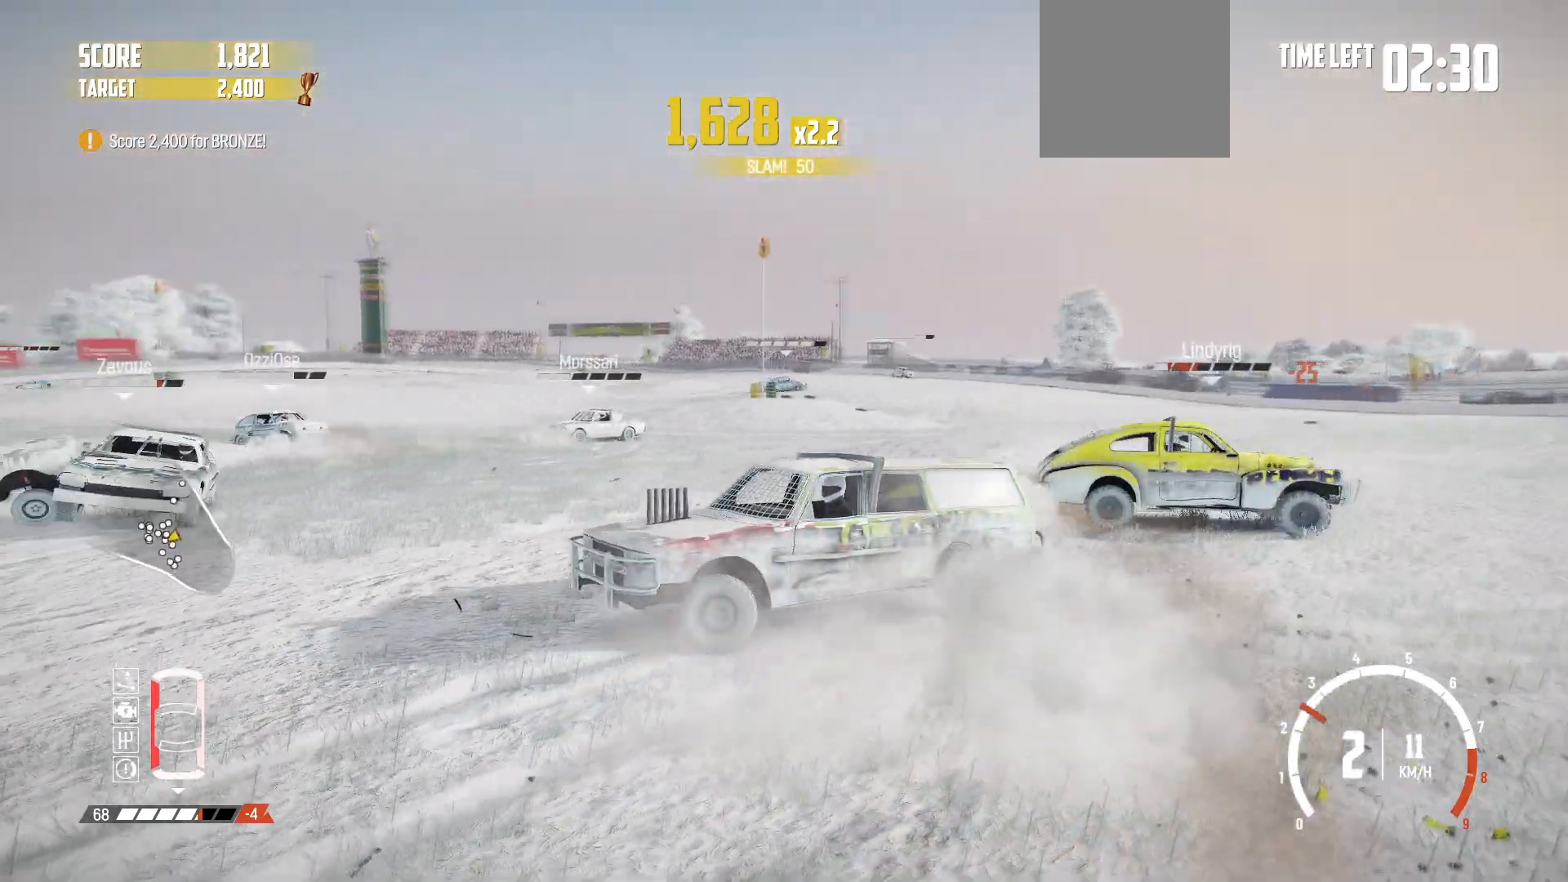
{"buttons": ["R2"], "left_stick": "right", "events": [[17, "R2", "up"], [67, "R2", "down"], [350, "R2", "up"], [400, "R2", "down"]]}
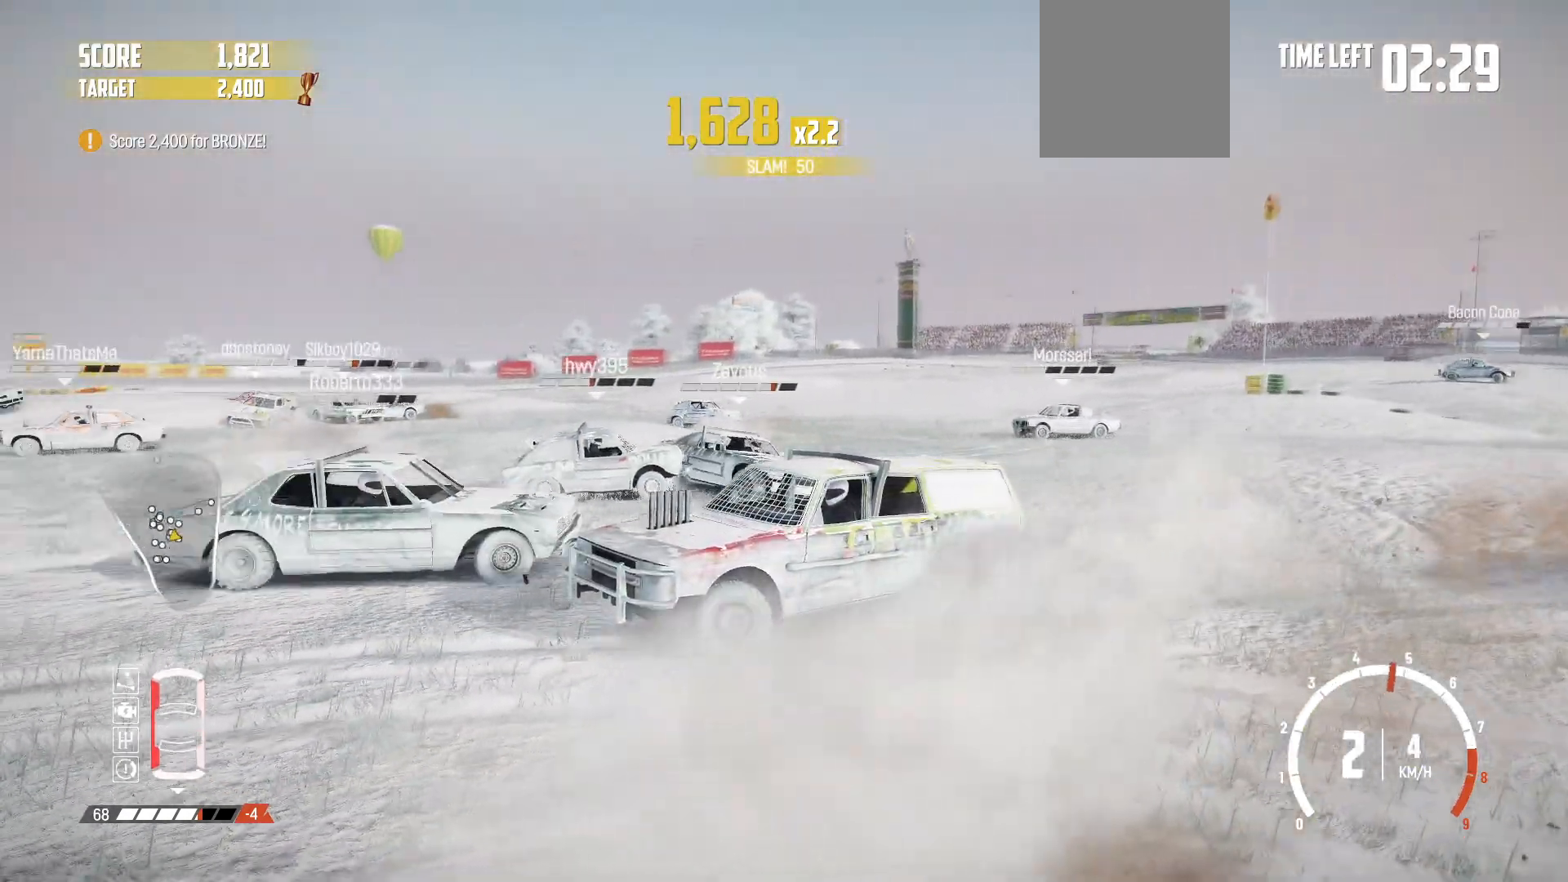
{"buttons": ["R2"], "left_stick": "right", "events": [[217, "R2", "up"], [250, "R2", "down"], [417, "R2", "up"], [467, "R2", "down"]]}
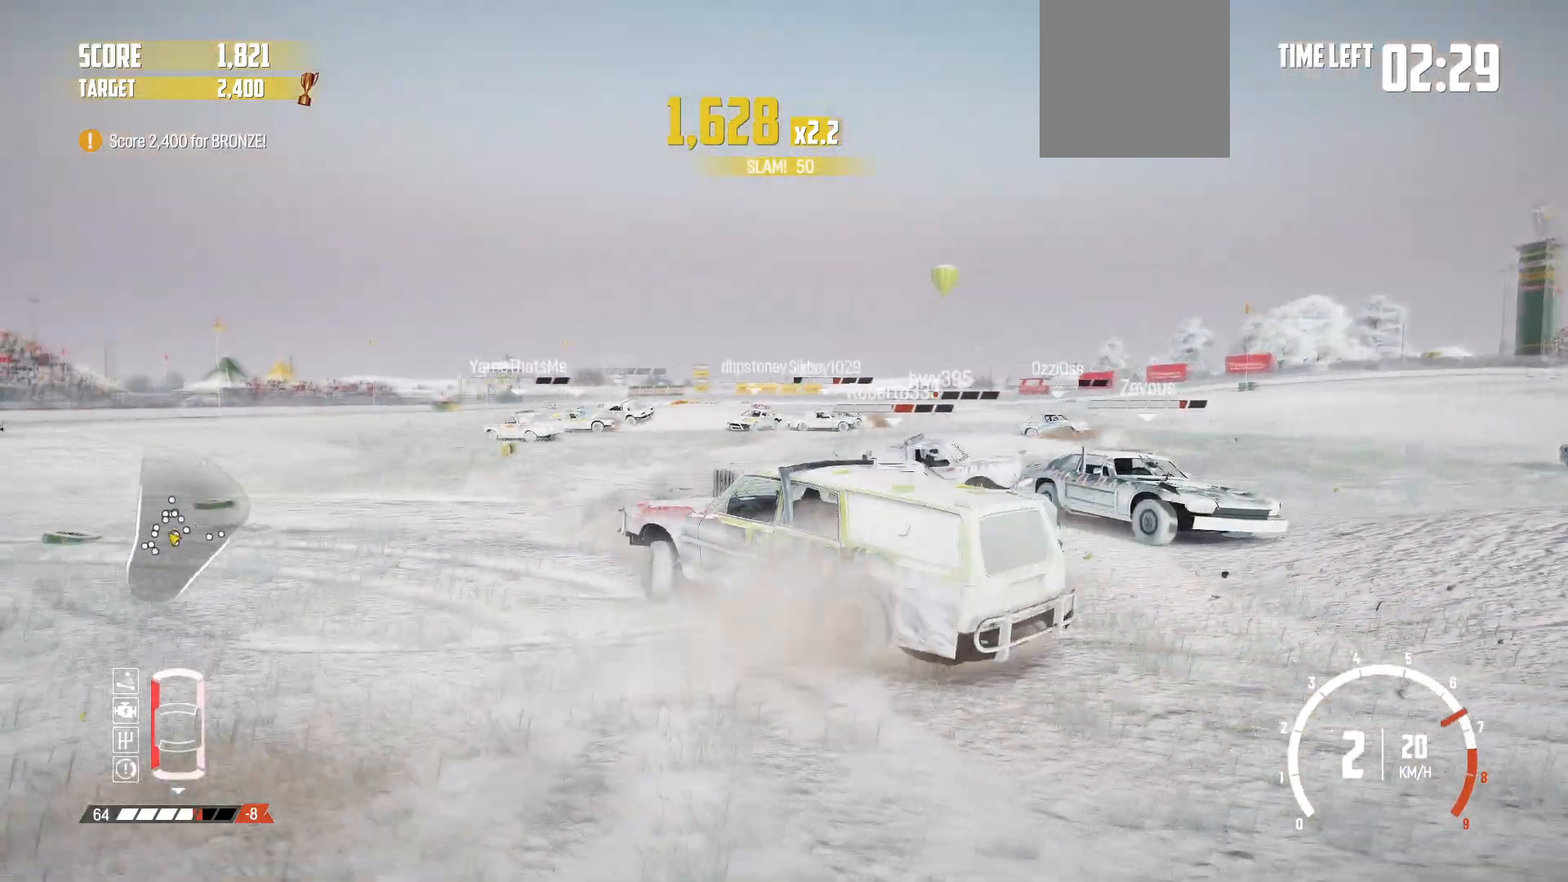
{"buttons": ["R1"], "left_stick": "left", "events": [[117, "R2", "up"], [150, "left_stick", "center"], [200, "R2", "down"], [300, "left_stick", "left"], [400, "R1", "down"], [500, "R2", "up"]]}
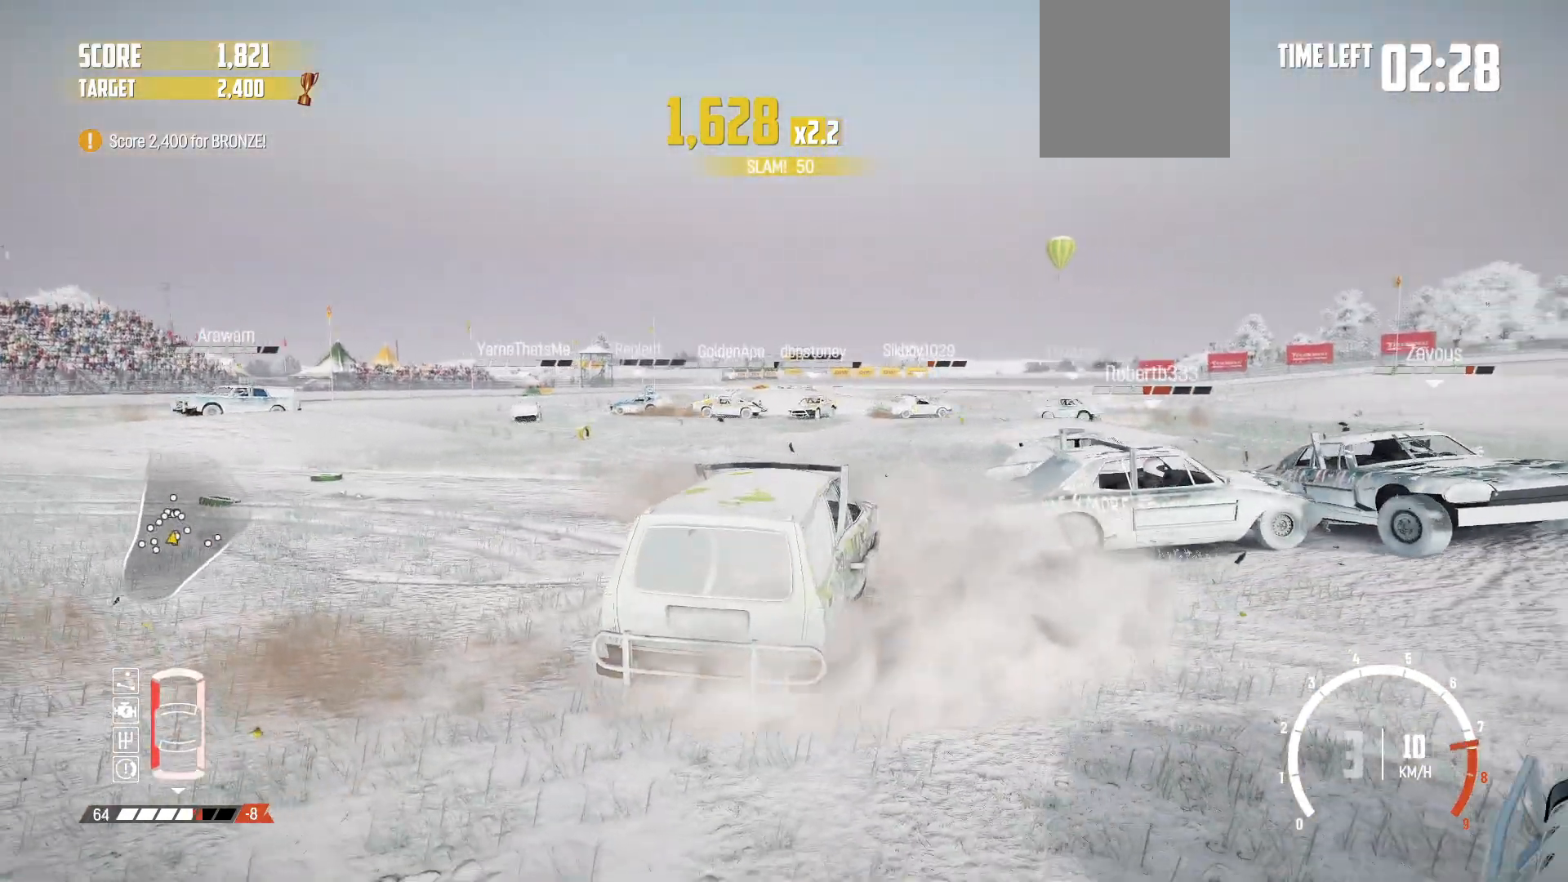
{"buttons": ["R2"], "left_stick": "left", "events": [[17, "R1", "up"], [117, "R2", "down"], [250, "R2", "up"], [267, "R2", "down"]]}
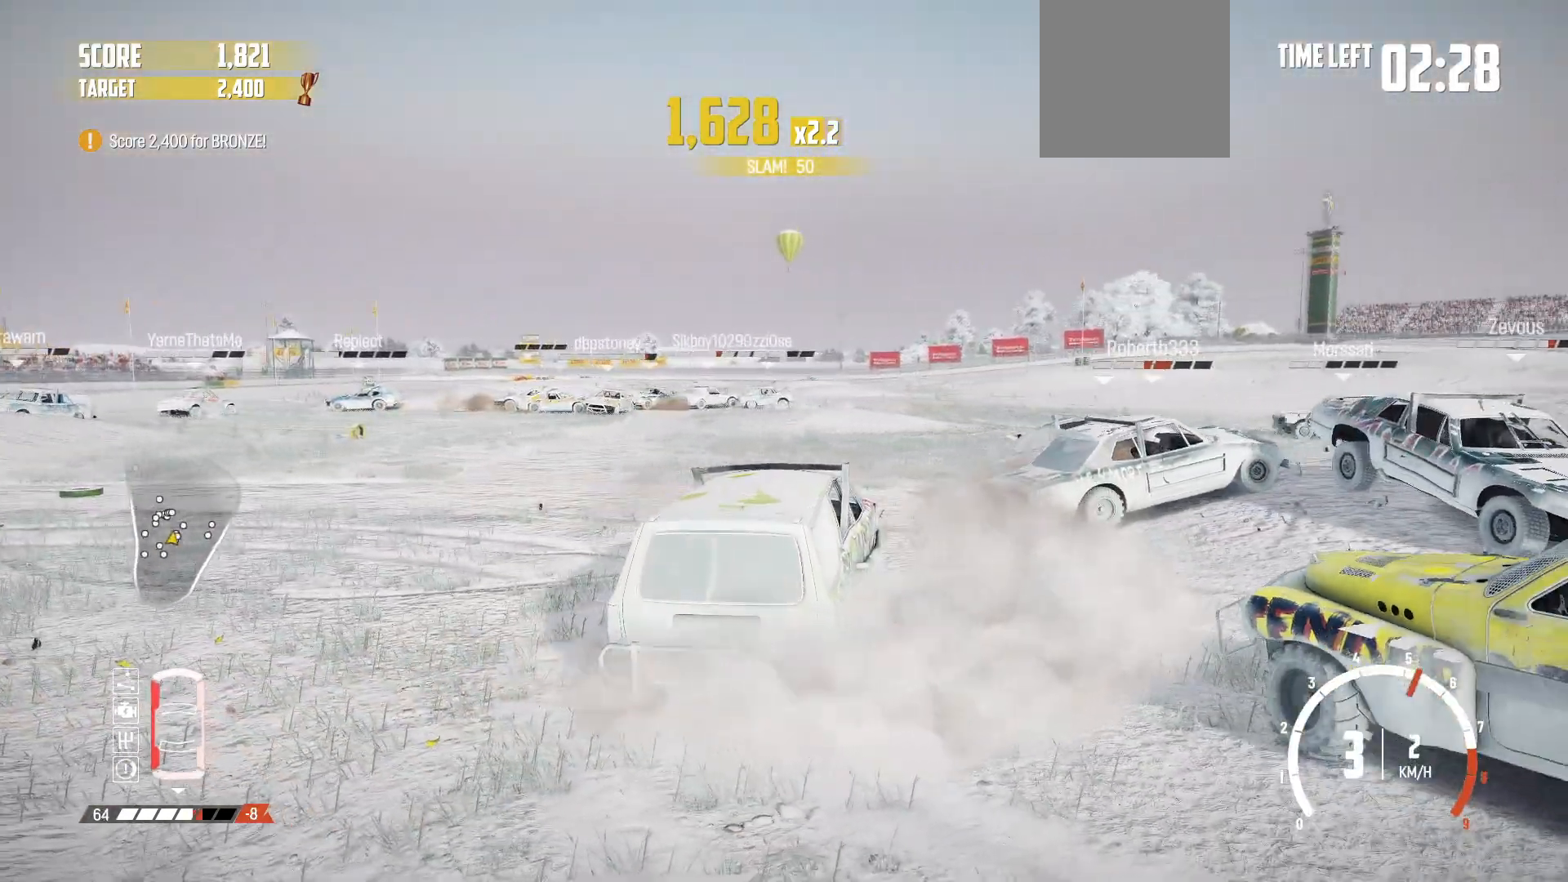
{"buttons": ["R1", "R2"], "left_stick": "left", "events": [[450, "R1", "down"]]}
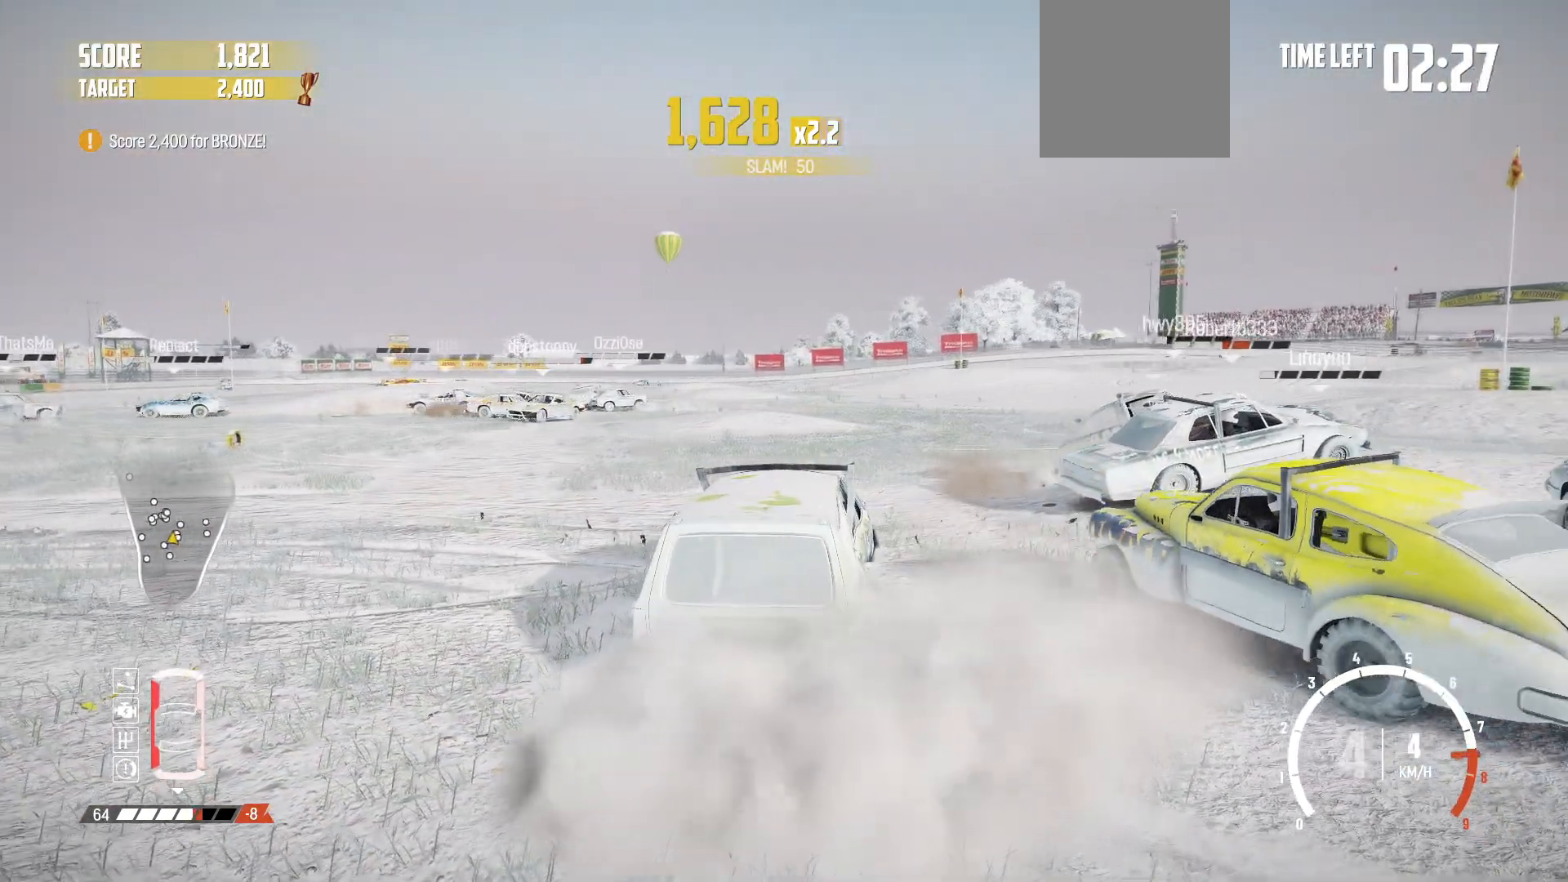
{"buttons": ["R2"], "left_stick": "left", "events": [[67, "R1", "up"], [100, "R2", "up"], [117, "R2", "down"]]}
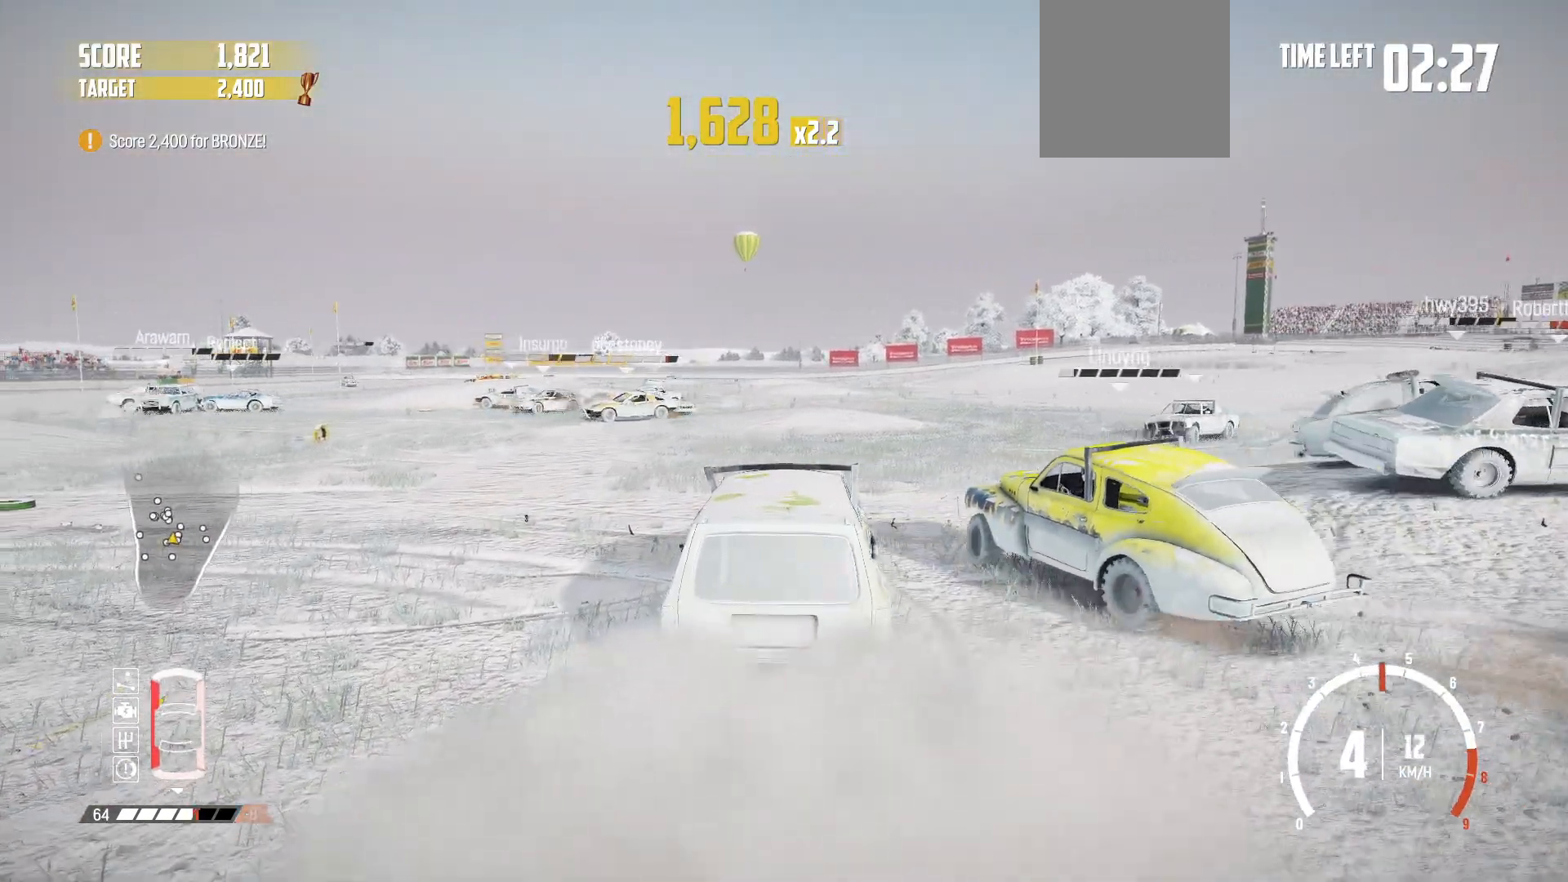
{"buttons": ["R2"], "left_stick": "center", "events": [[100, "left_stick", "center"], [250, "left_stick", "left"], [467, "left_stick", "center"]]}
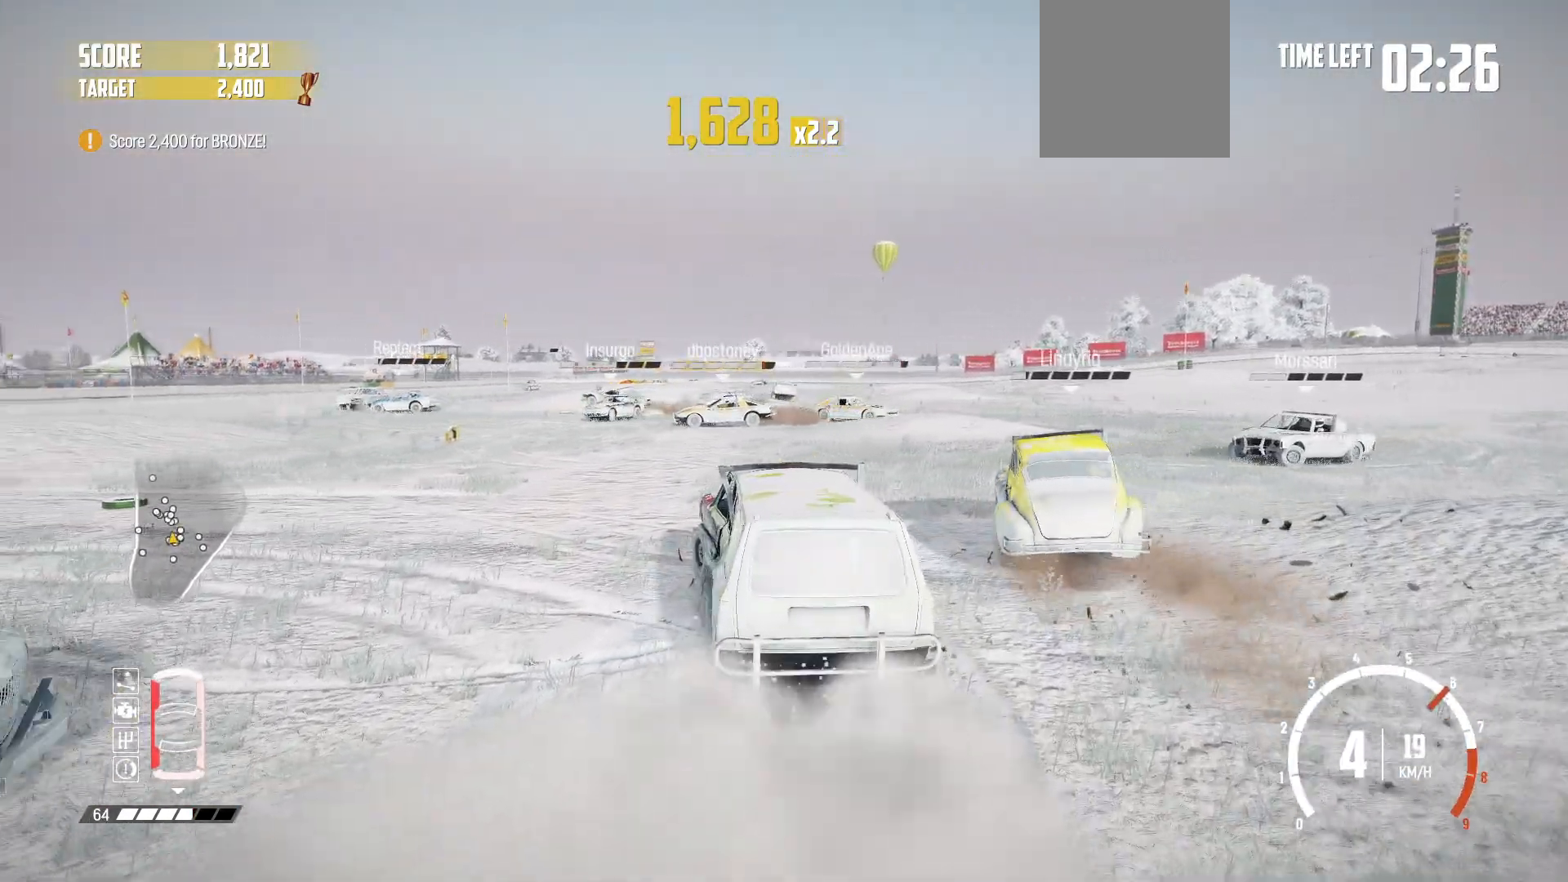
{"buttons": ["R2"], "left_stick": "right", "events": [[17, "left_stick", "left"], [167, "R1", "down"], [167, "left_stick", "center"], [267, "R1", "up"], [267, "left_stick", "right"]]}
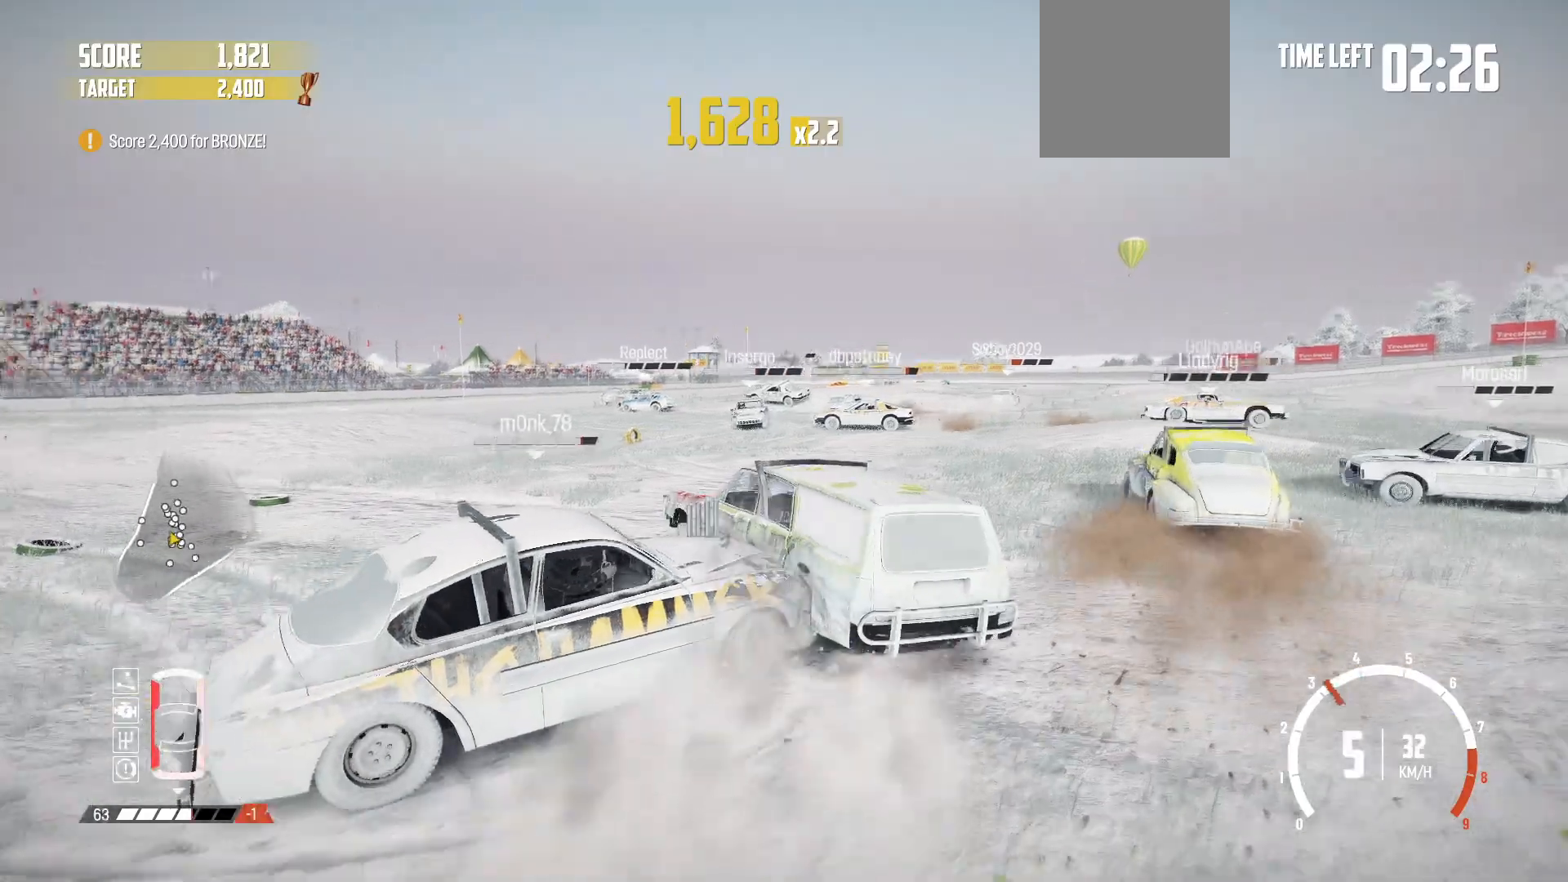
{"buttons": ["R2"], "left_stick": "right", "events": [[217, "R2", "up"], [467, "R2", "down"]]}
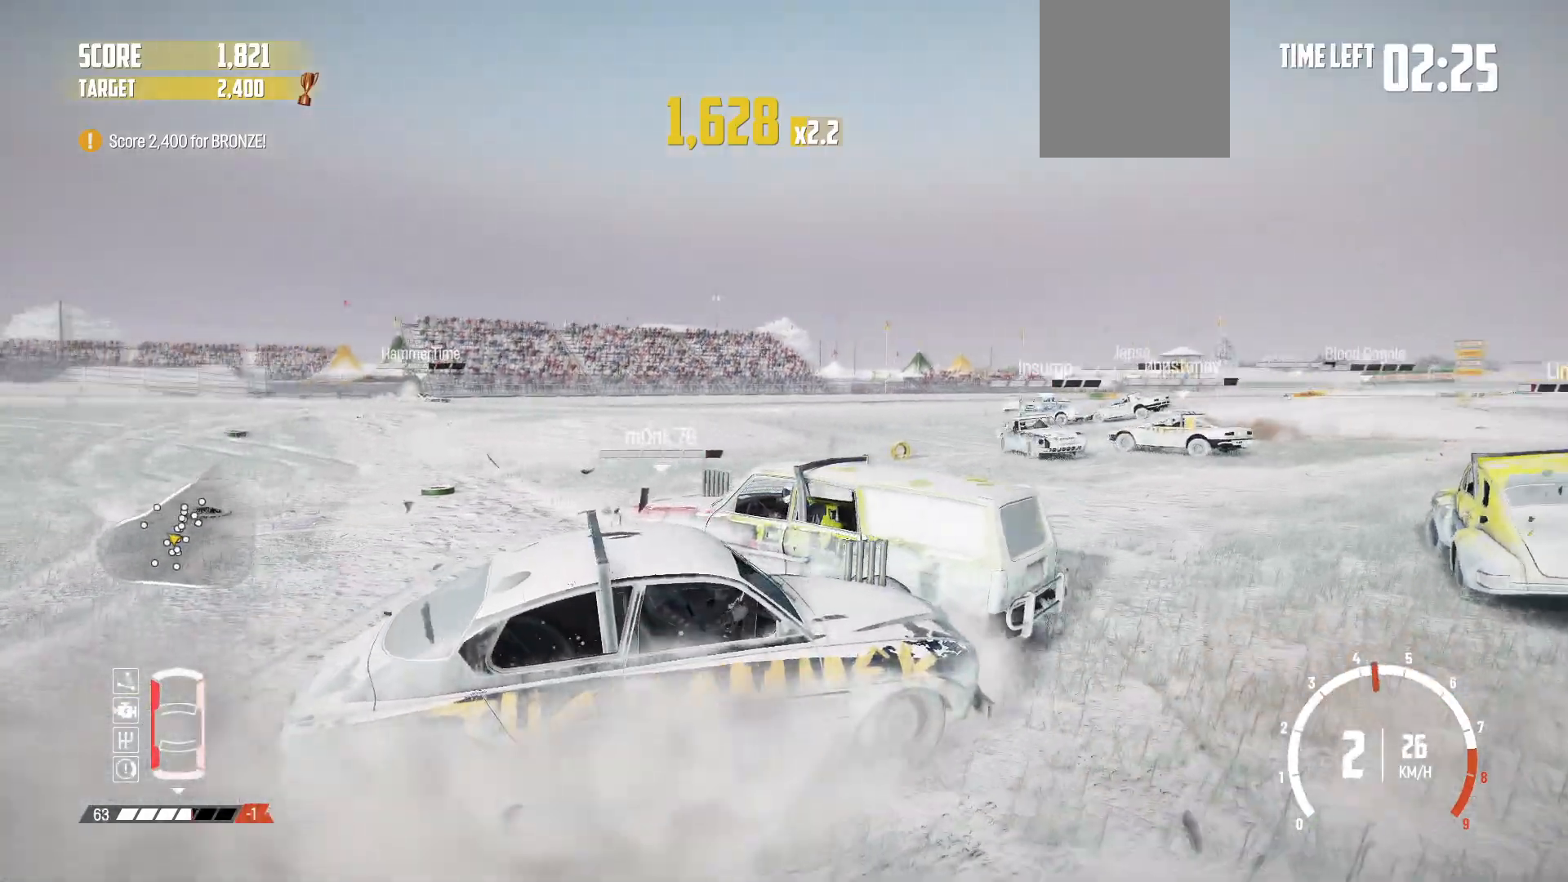
{"buttons": ["R2"], "left_stick": "center"}
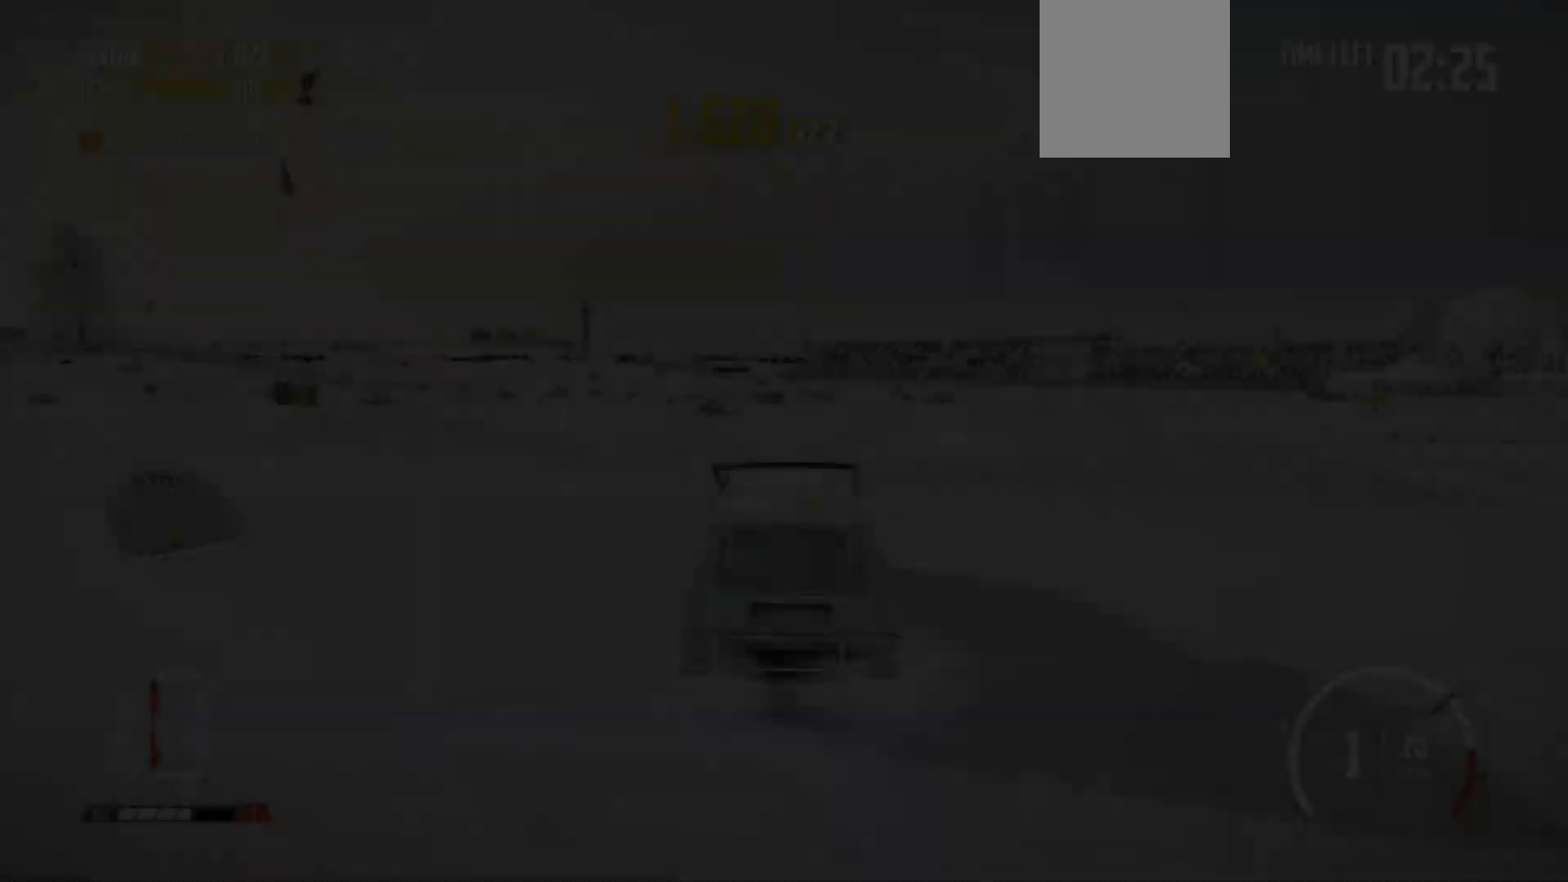
{"buttons": ["R2"], "left_stick": "left", "events": [[267, "left_stick", "left"]]}
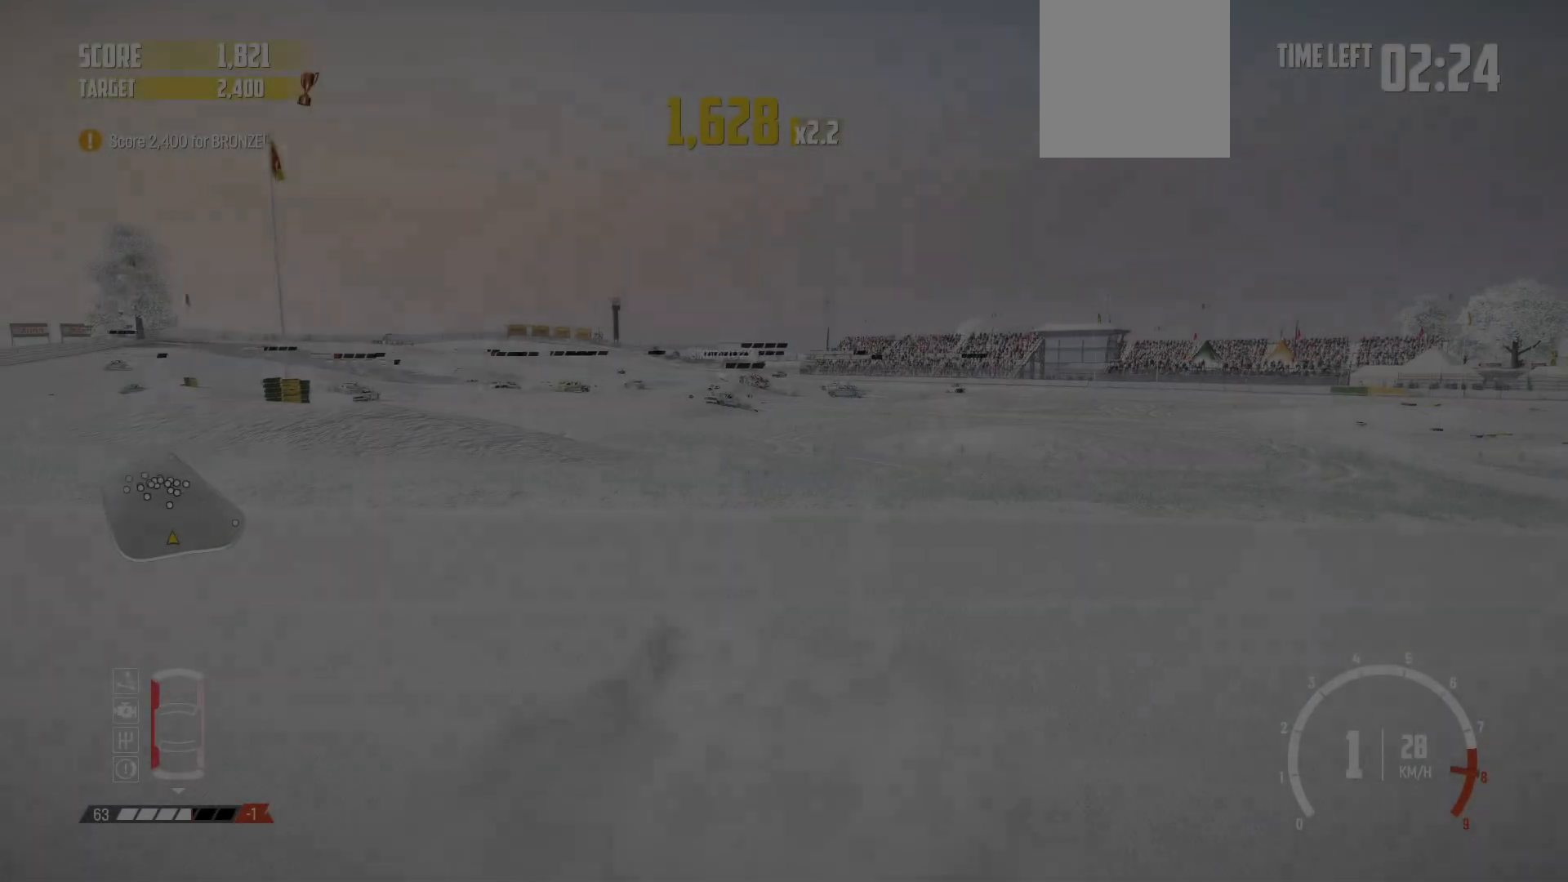
{"buttons": ["R2"], "left_stick": "right", "events": [[17, "left_stick", "center"], [150, "R1", "down"], [317, "R1", "up"], [450, "left_stick", "right"]]}
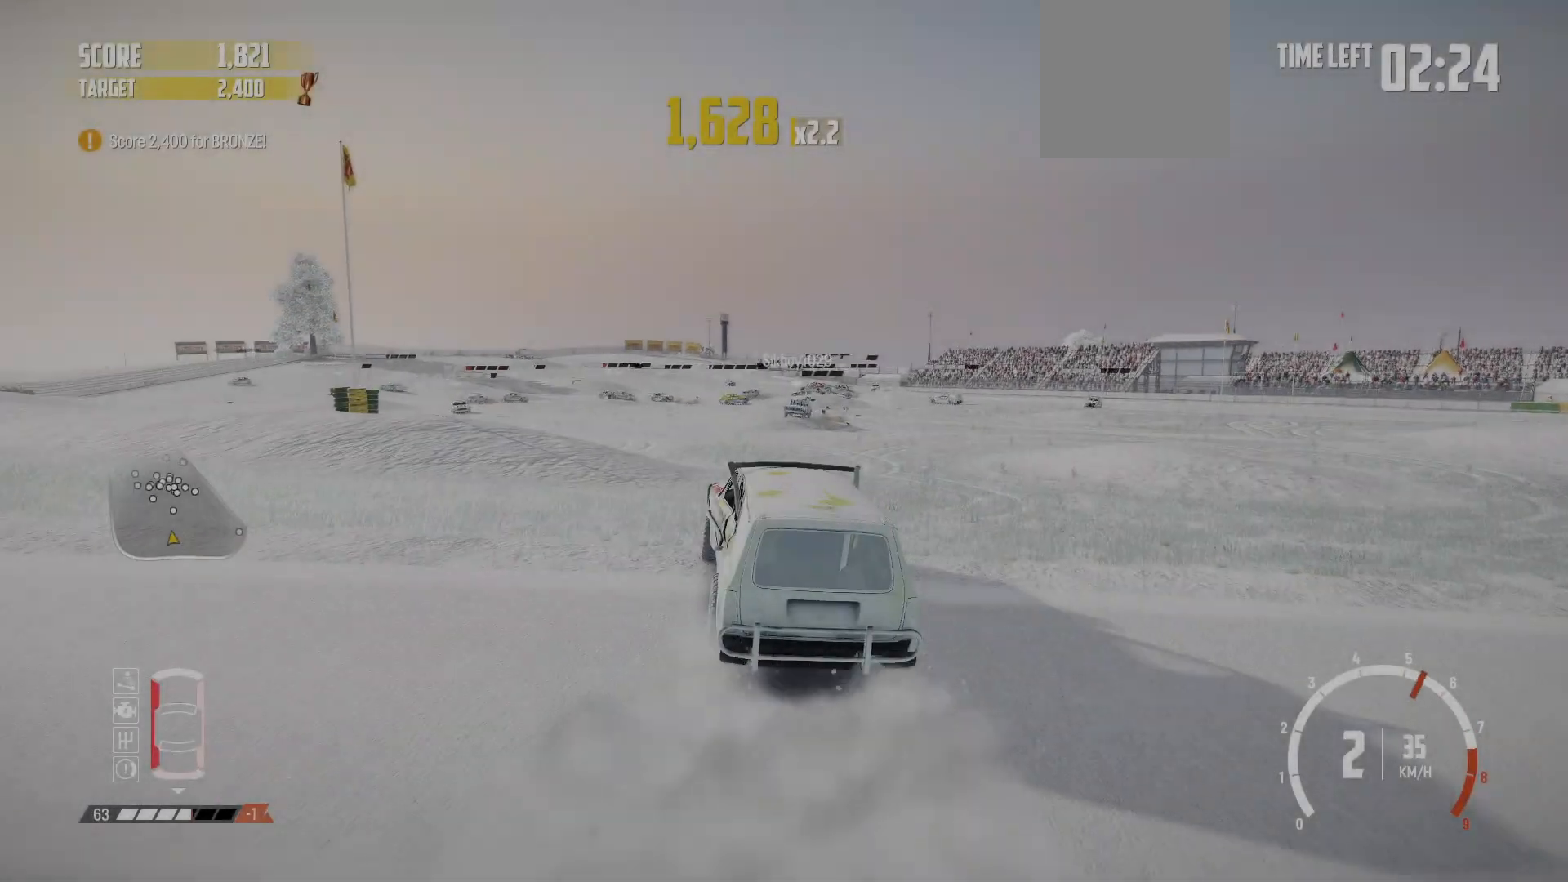
{"buttons": ["R2"], "left_stick": "right", "events": [[67, "left_stick", "center"], [117, "left_stick", "right"]]}
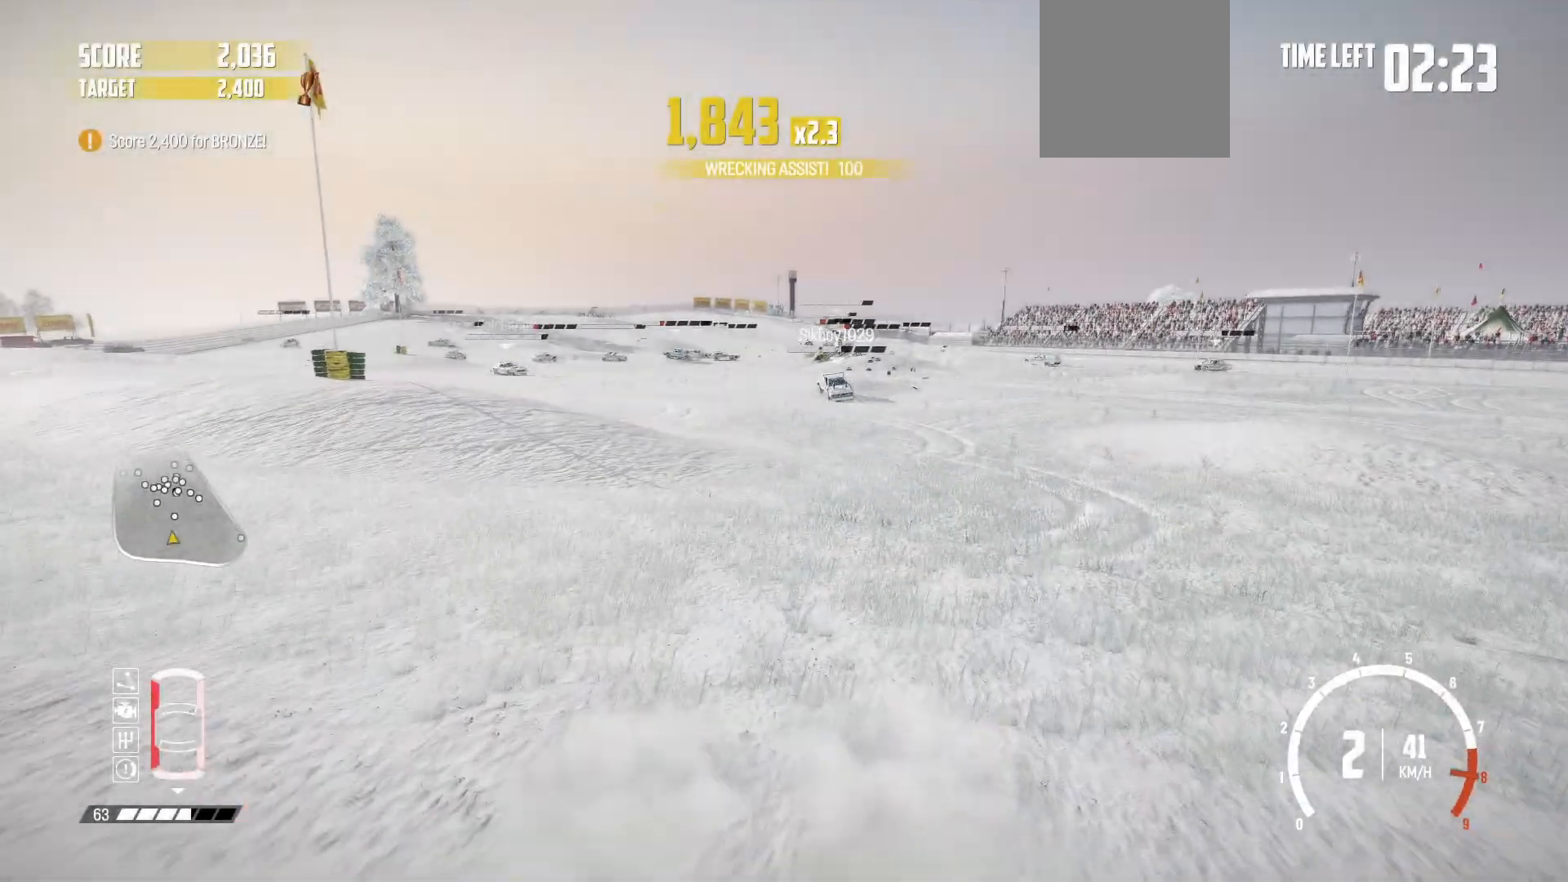
{"buttons": ["R2"], "left_stick": "right", "events": [[17, "left_stick", "center"], [267, "left_stick", "left"], [367, "left_stick", "center"], [417, "left_stick", "right"]]}
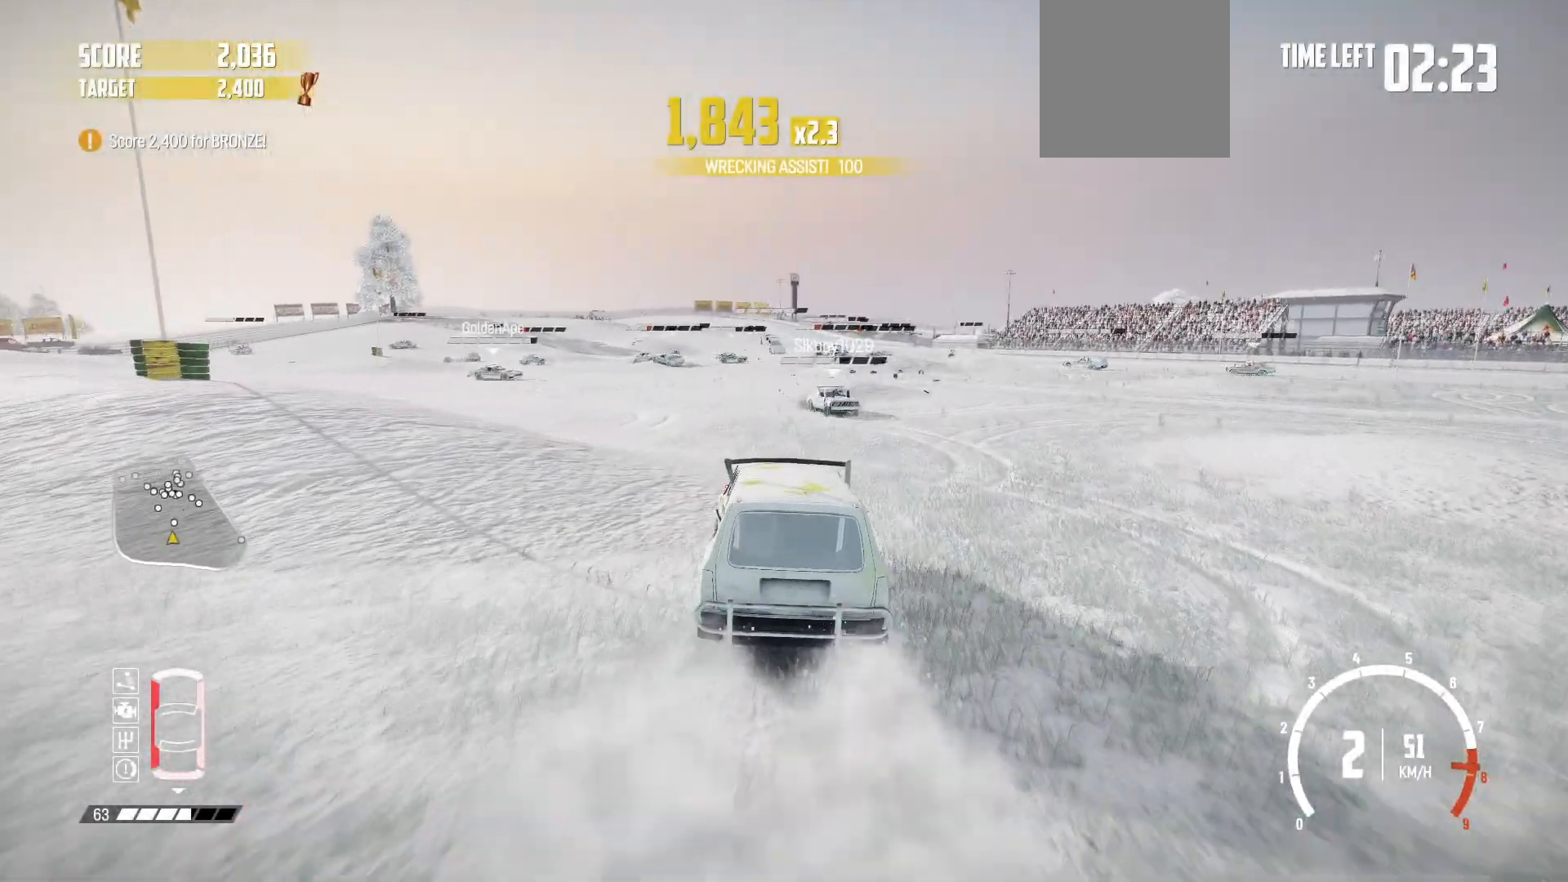
{"buttons": ["R2"], "left_stick": "left", "events": [[167, "R1", "down"], [267, "left_stick", "center"], [300, "R1", "up"], [417, "left_stick", "left"]]}